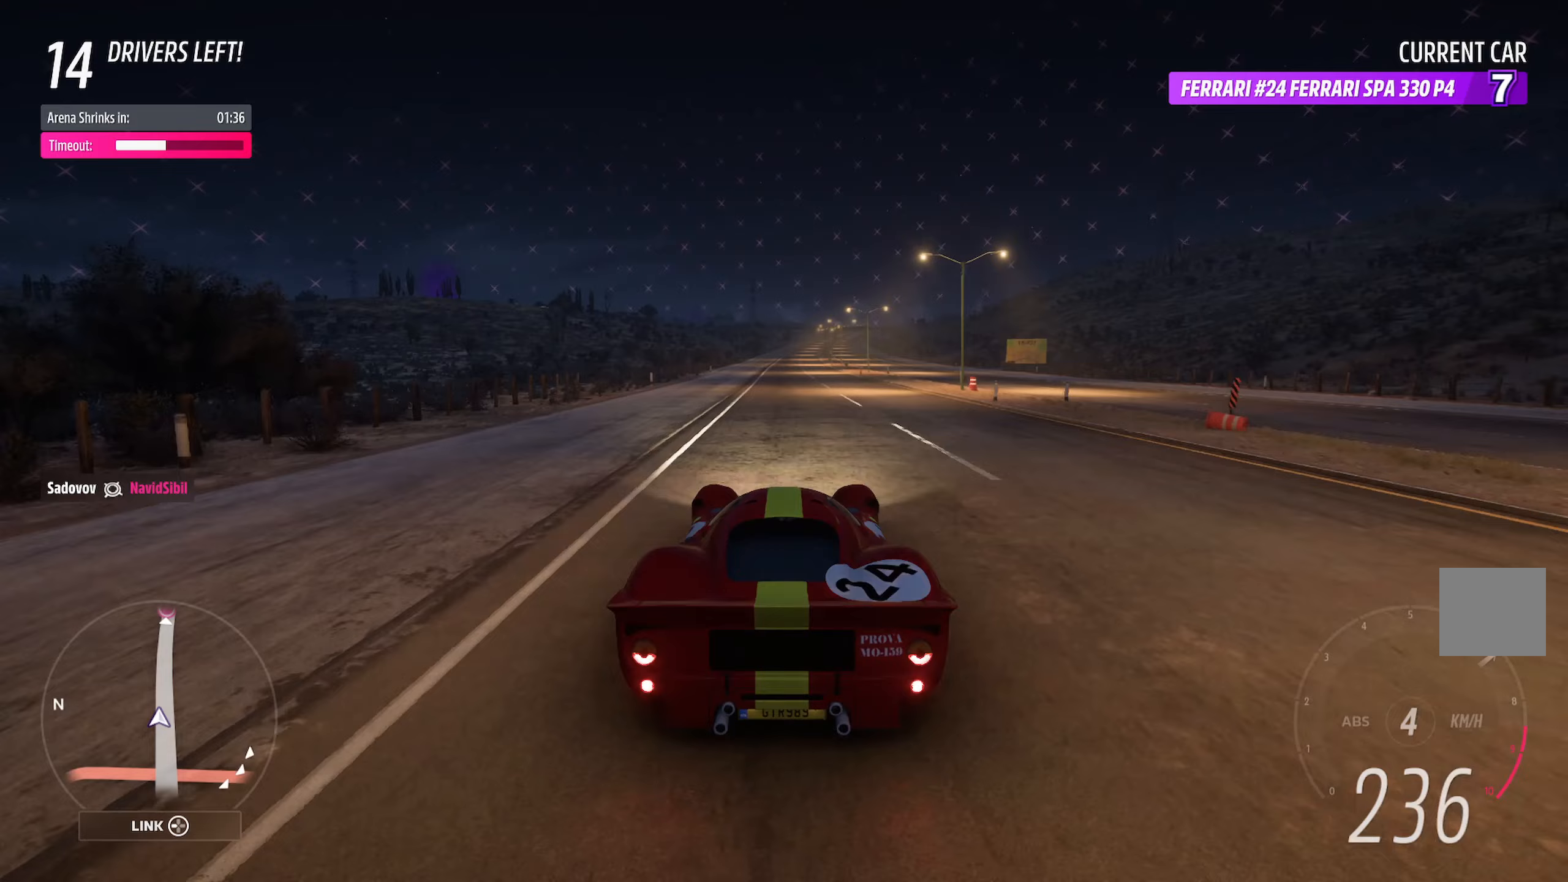
Gameplay with a controller (Xbox layout); each line is a JSON object with the inputs held at the frame after it. "events" lists button and stick changes between this image and that frame as [ms after this image, input, new state], when the widget could be followed in between.
{"buttons": ["A"], "left_stick": "center", "right_stick": "center", "events": []}
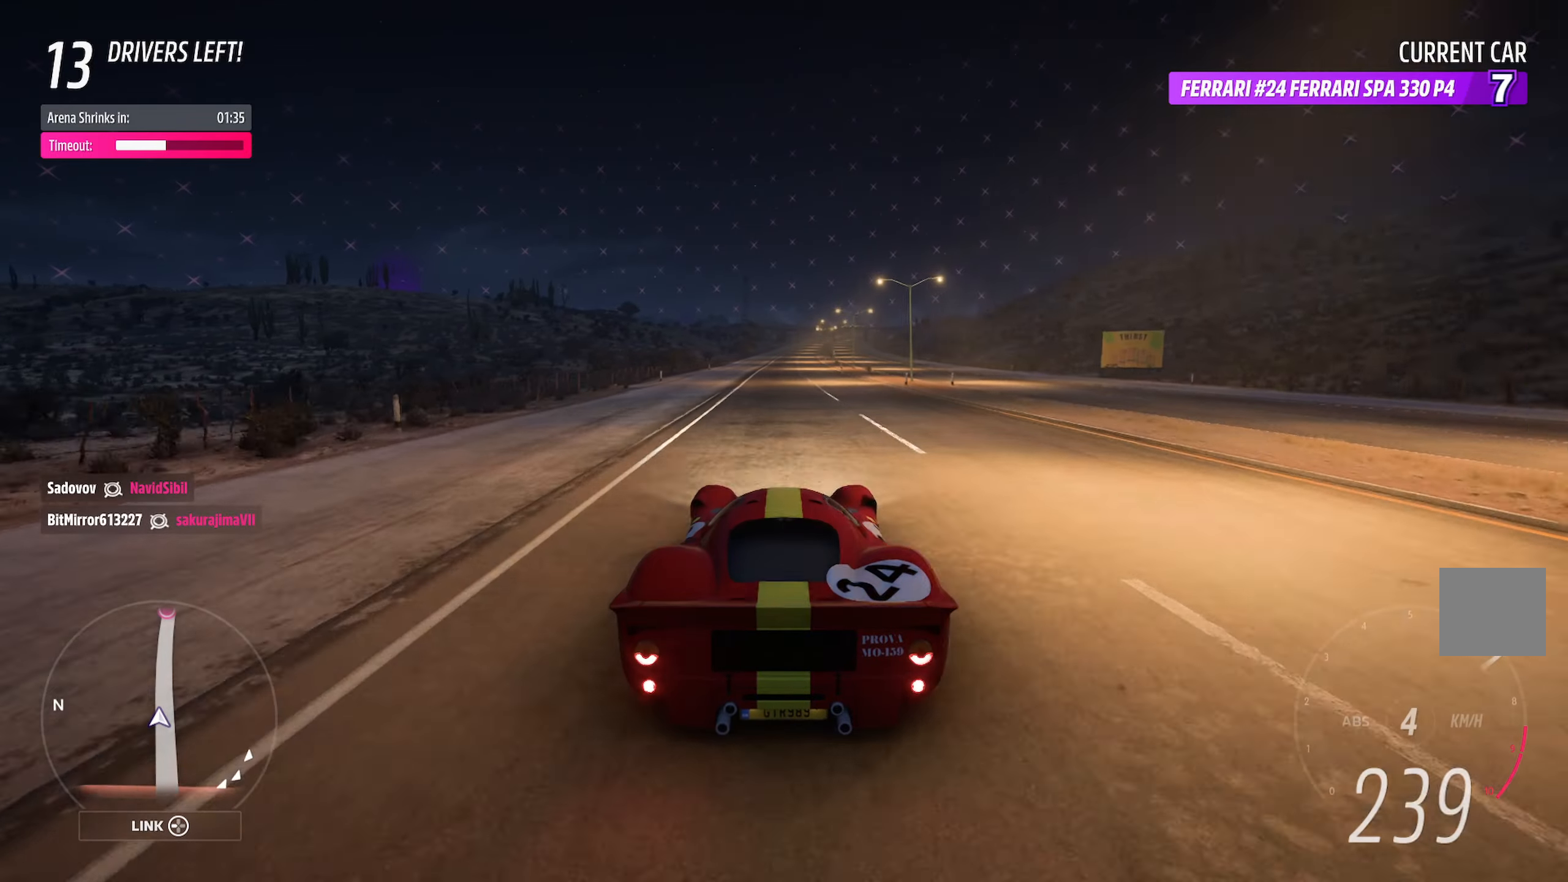
{"buttons": ["A"], "left_stick": "center", "right_stick": "center", "events": []}
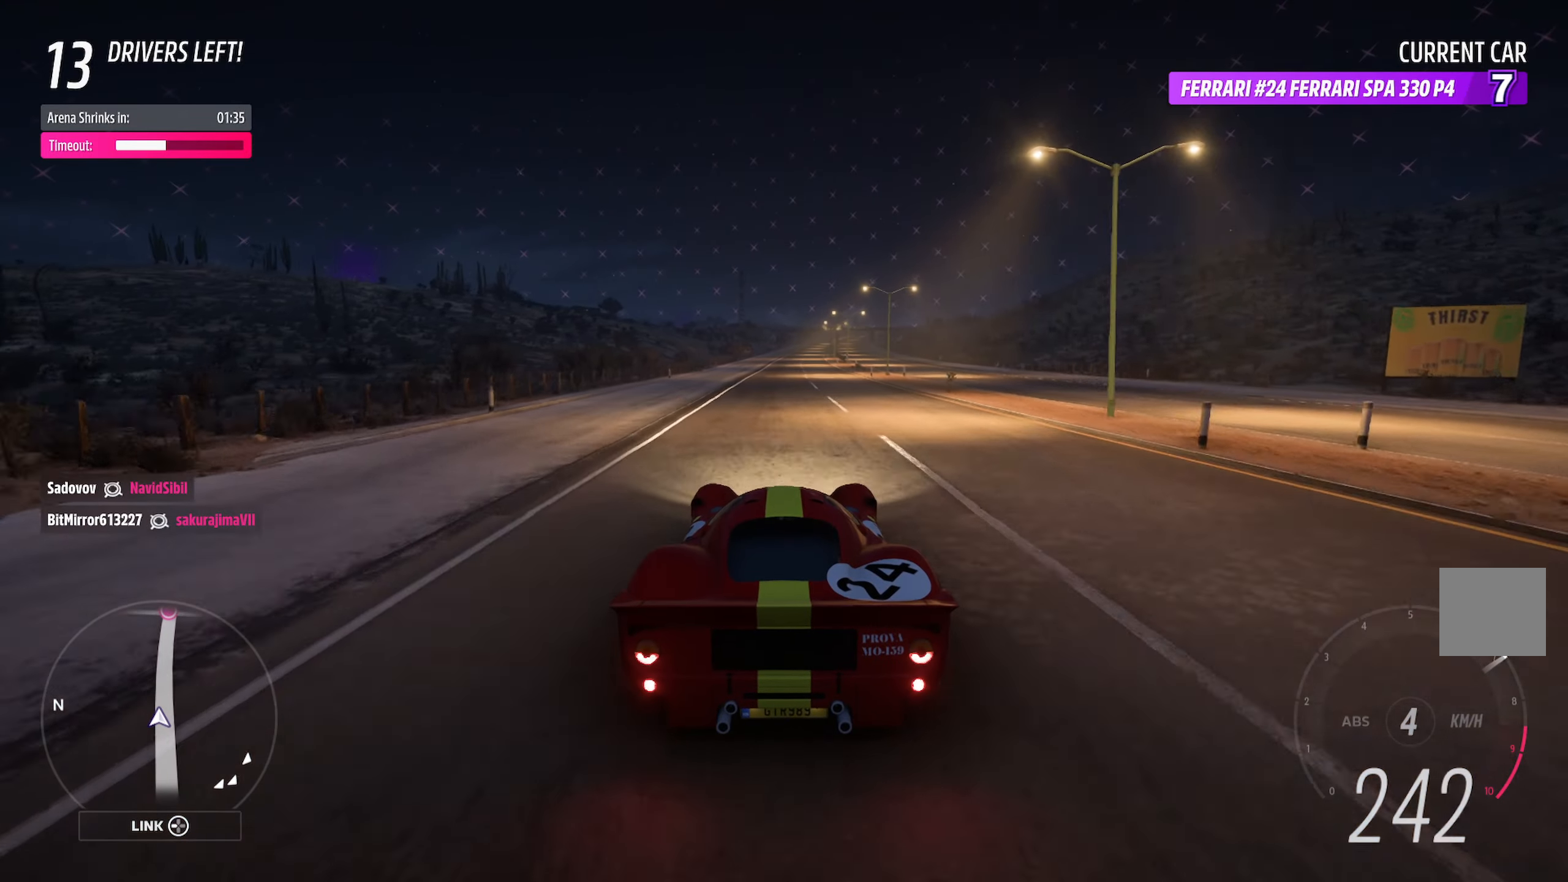
{"buttons": ["A"], "left_stick": "right", "right_stick": "center", "events": [[483, "left_stick", "right"]]}
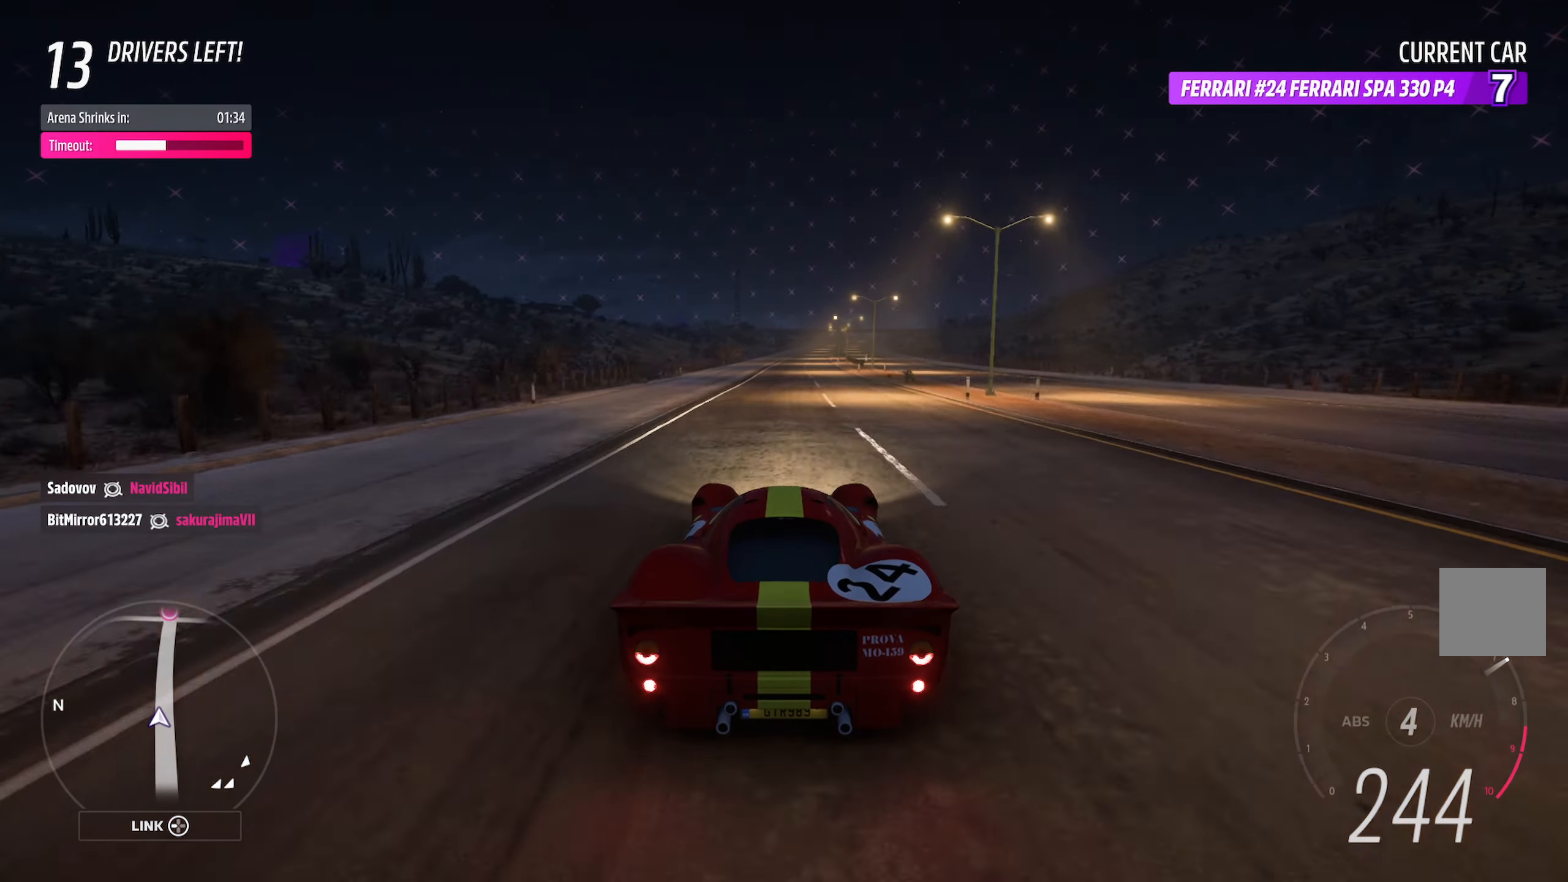
{"buttons": ["A"], "left_stick": "right", "right_stick": "center", "events": [[67, "left_stick", "center"], [400, "left_stick", "right"]]}
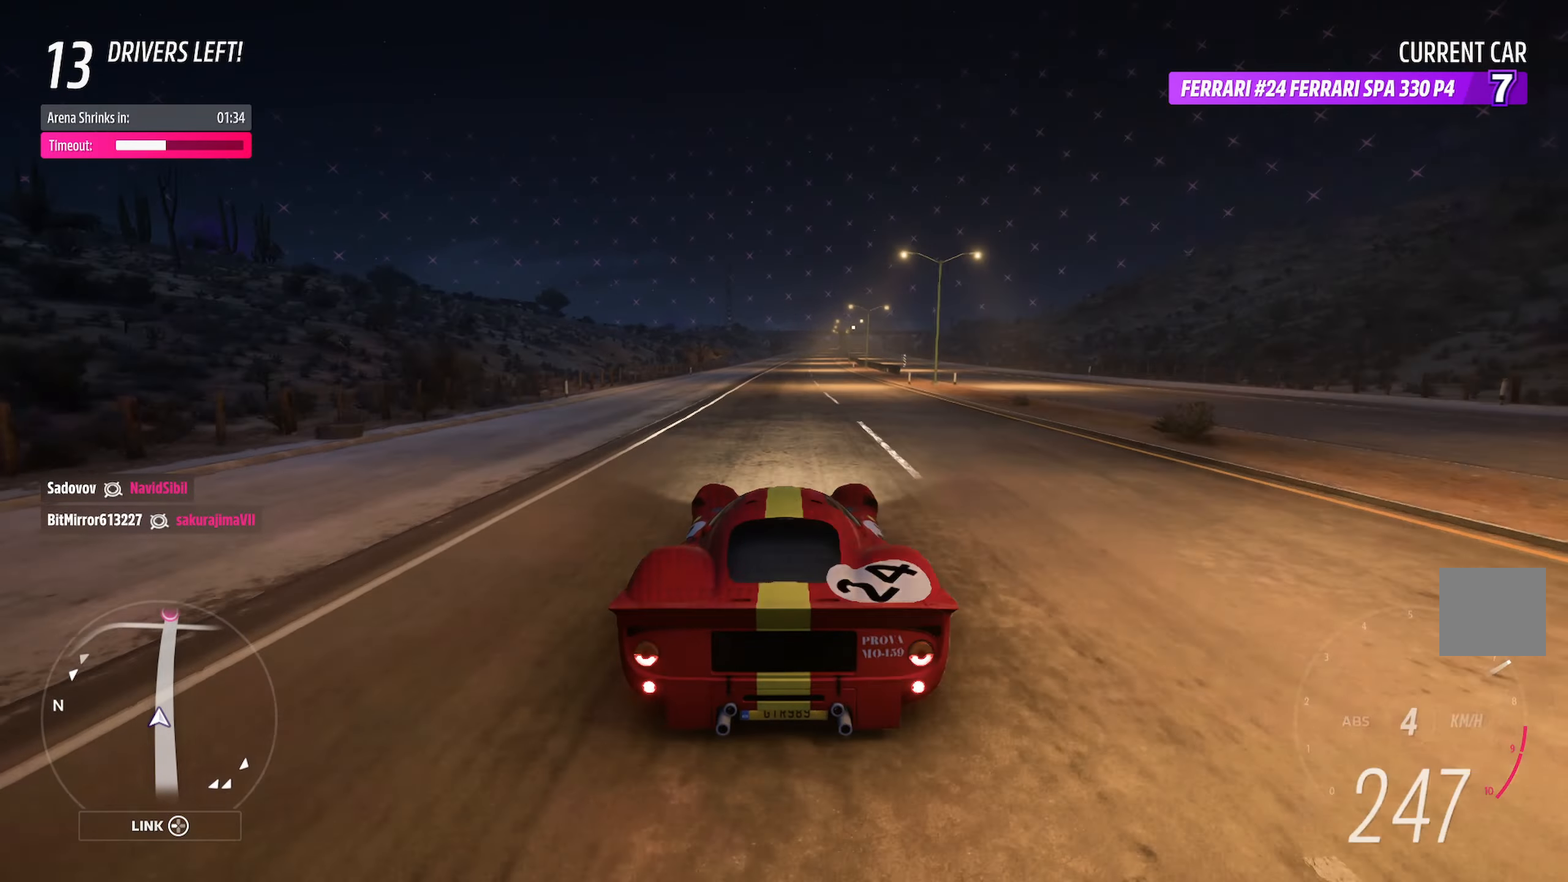
{"buttons": ["A", "L1"], "left_stick": "center", "right_stick": "center", "events": [[83, "L1", "down"], [83, "left_stick", "center"]]}
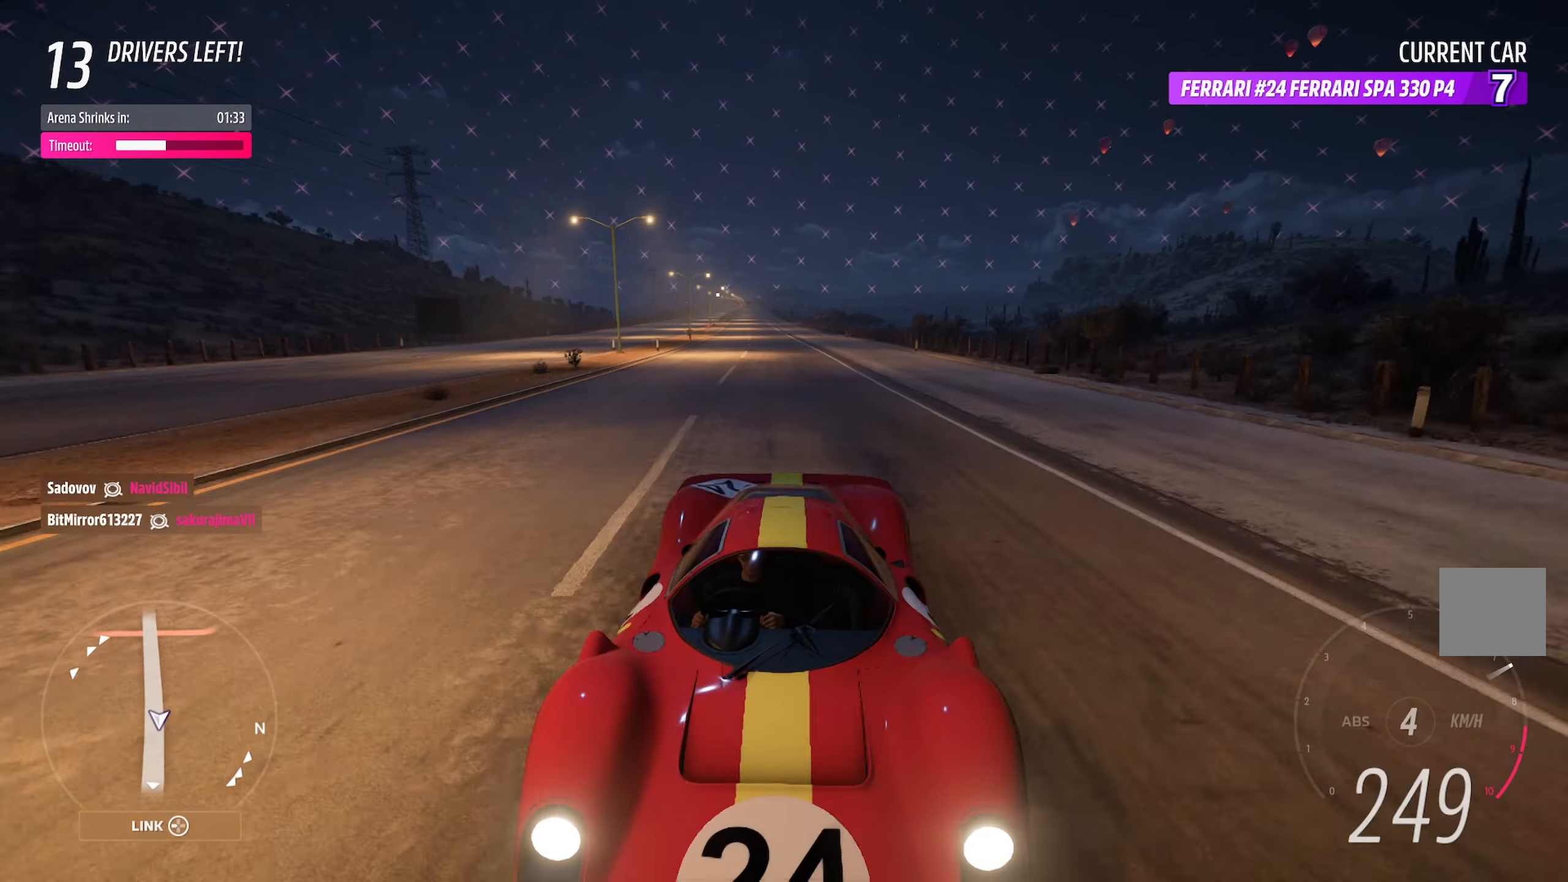
{"buttons": ["A"], "left_stick": "center", "right_stick": "center", "events": [[183, "L1", "up"]]}
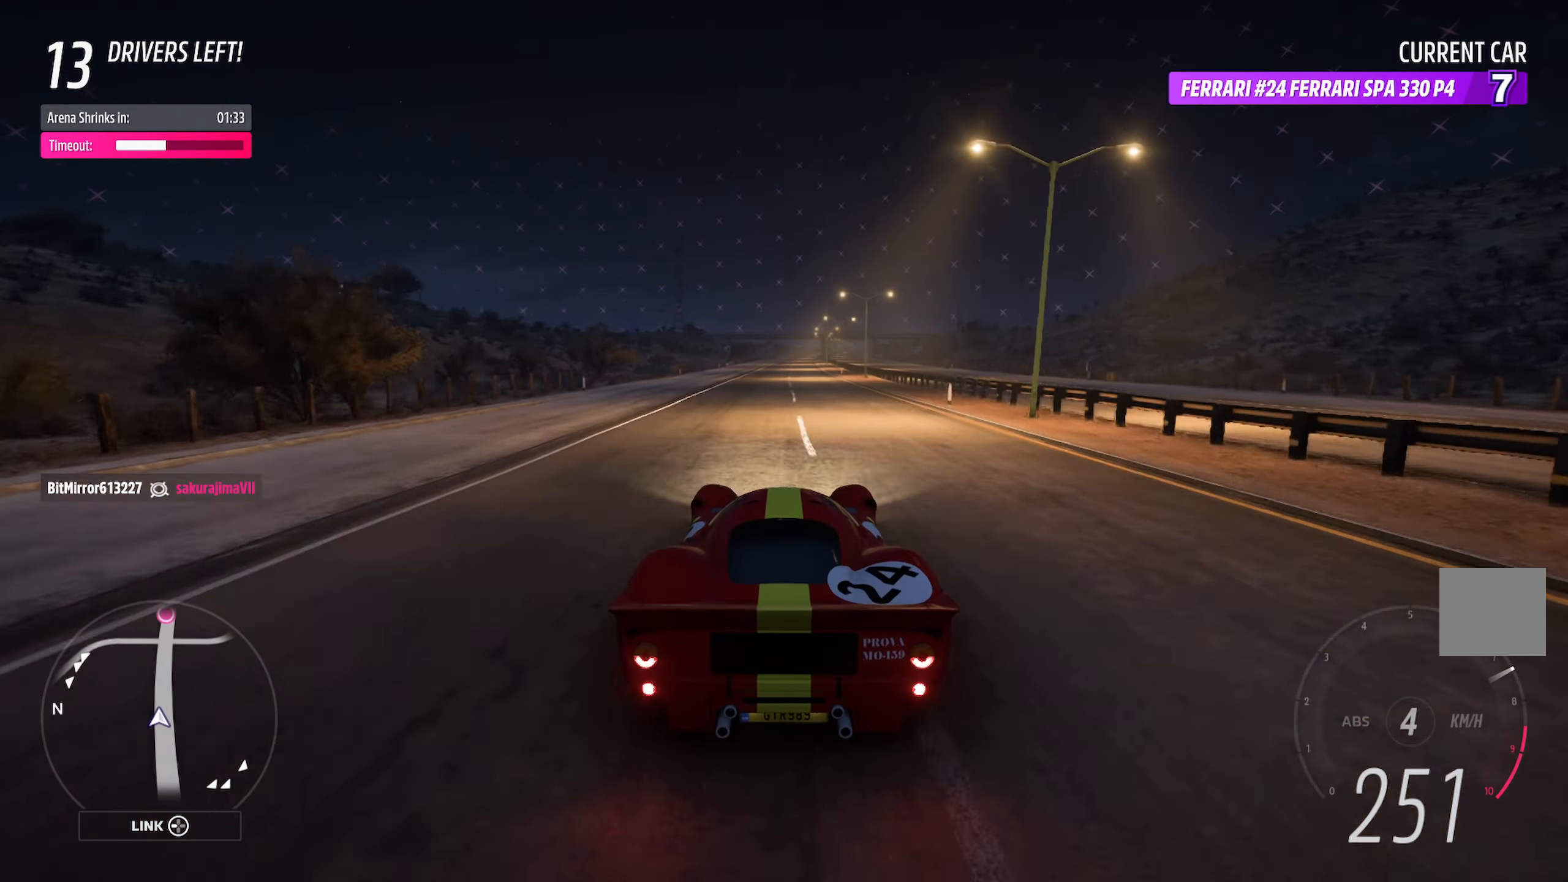
{"buttons": ["A"], "left_stick": "center", "right_stick": "center", "events": [[367, "left_stick", "right"], [467, "left_stick", "center"]]}
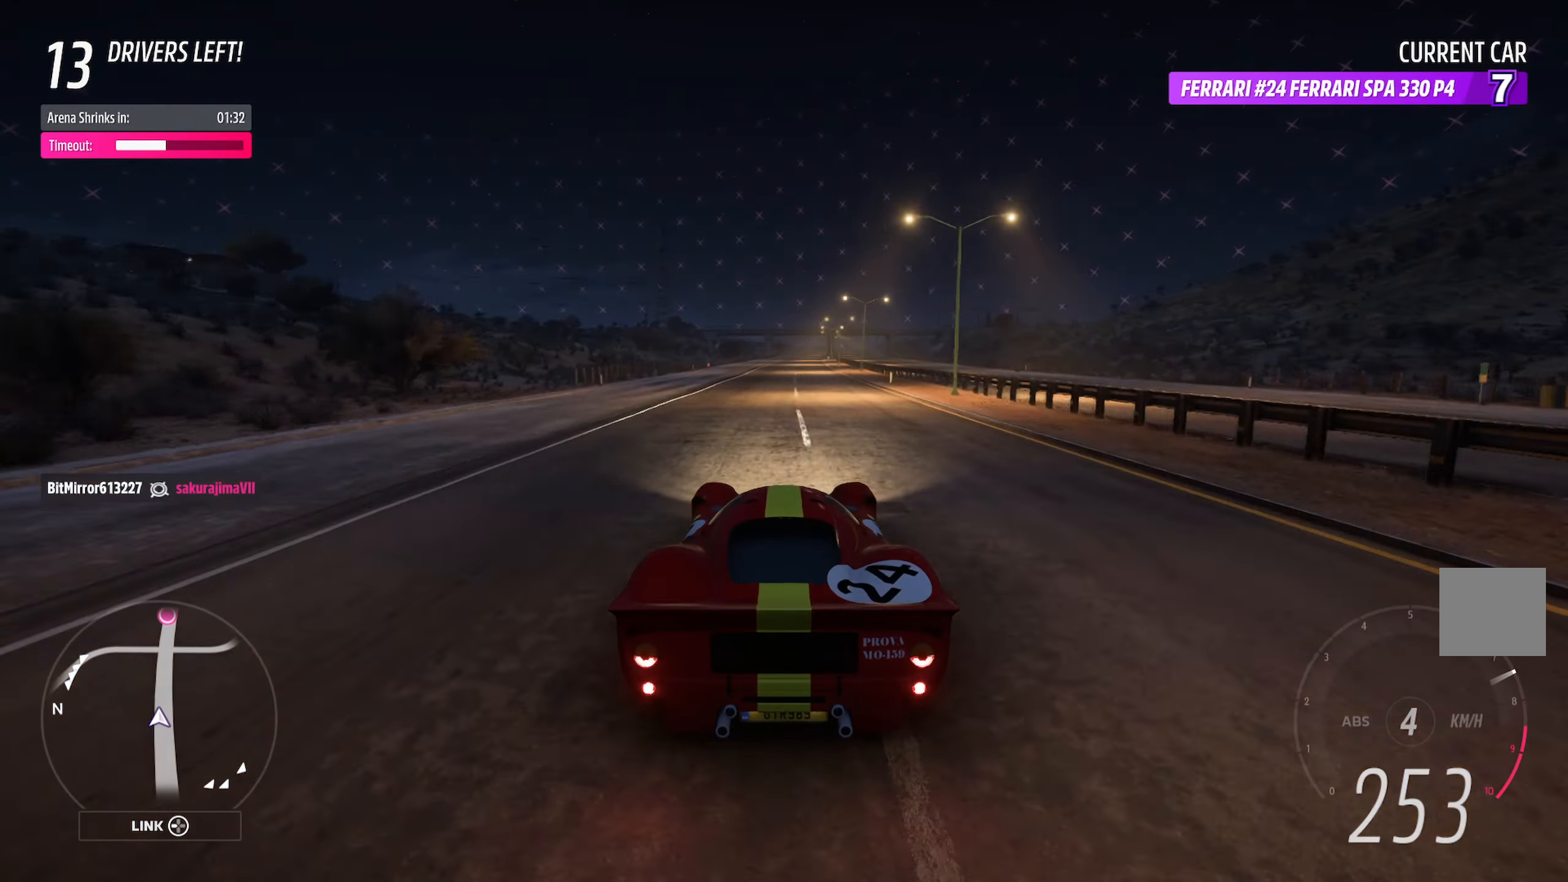
{"buttons": ["A"], "left_stick": "center", "right_stick": "center", "events": [[217, "left_stick", "right"], [317, "left_stick", "center"]]}
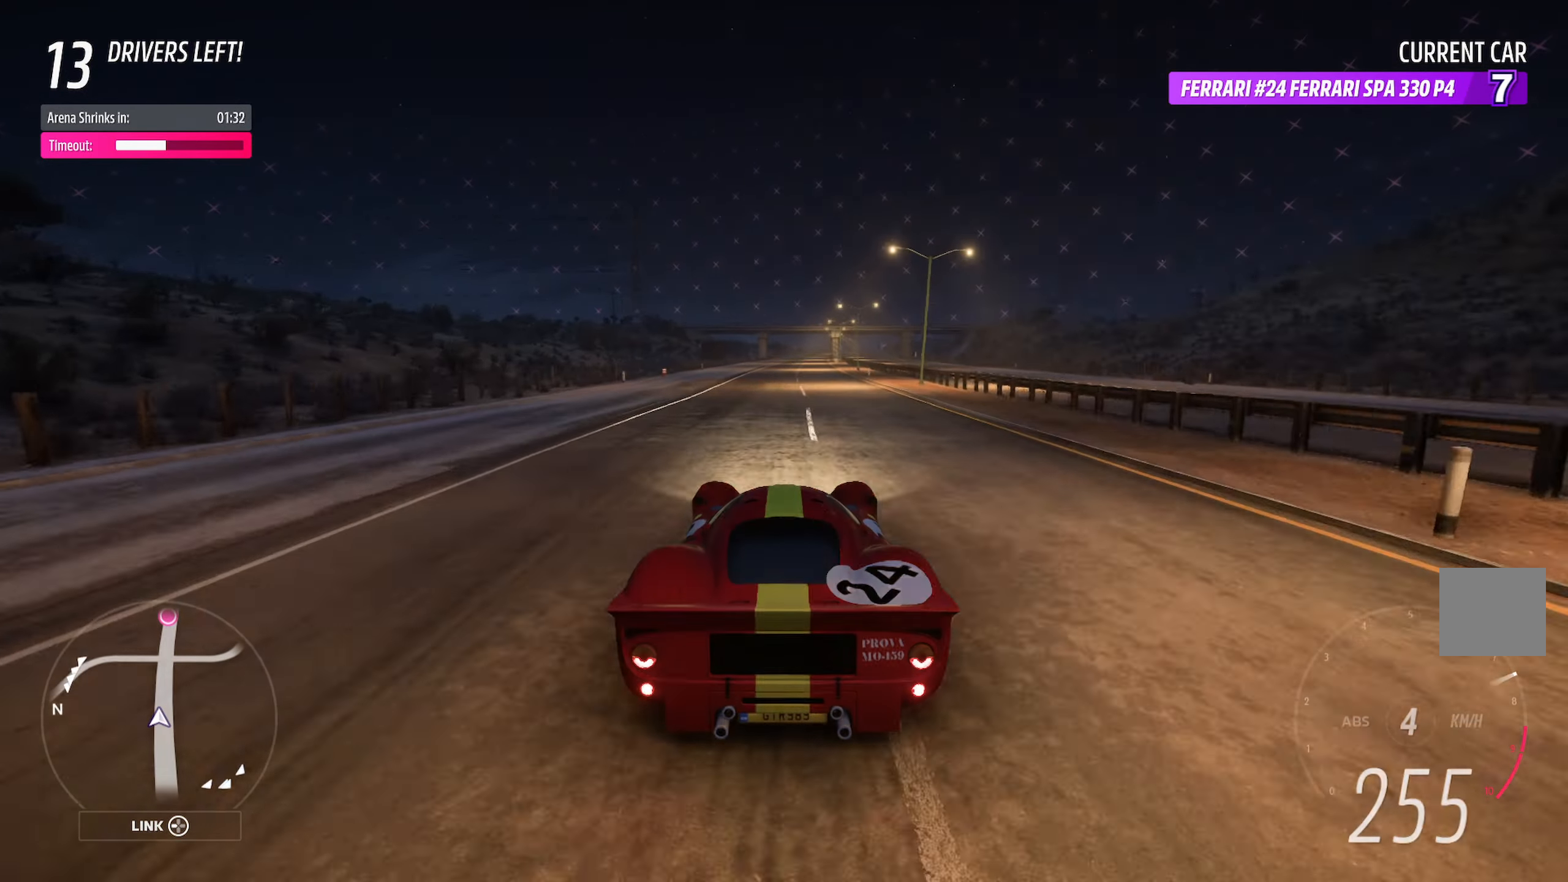
{"buttons": ["A"], "left_stick": "right", "right_stick": "center", "events": [[167, "left_stick", "right"], [267, "left_stick", "center"], [500, "left_stick", "right"]]}
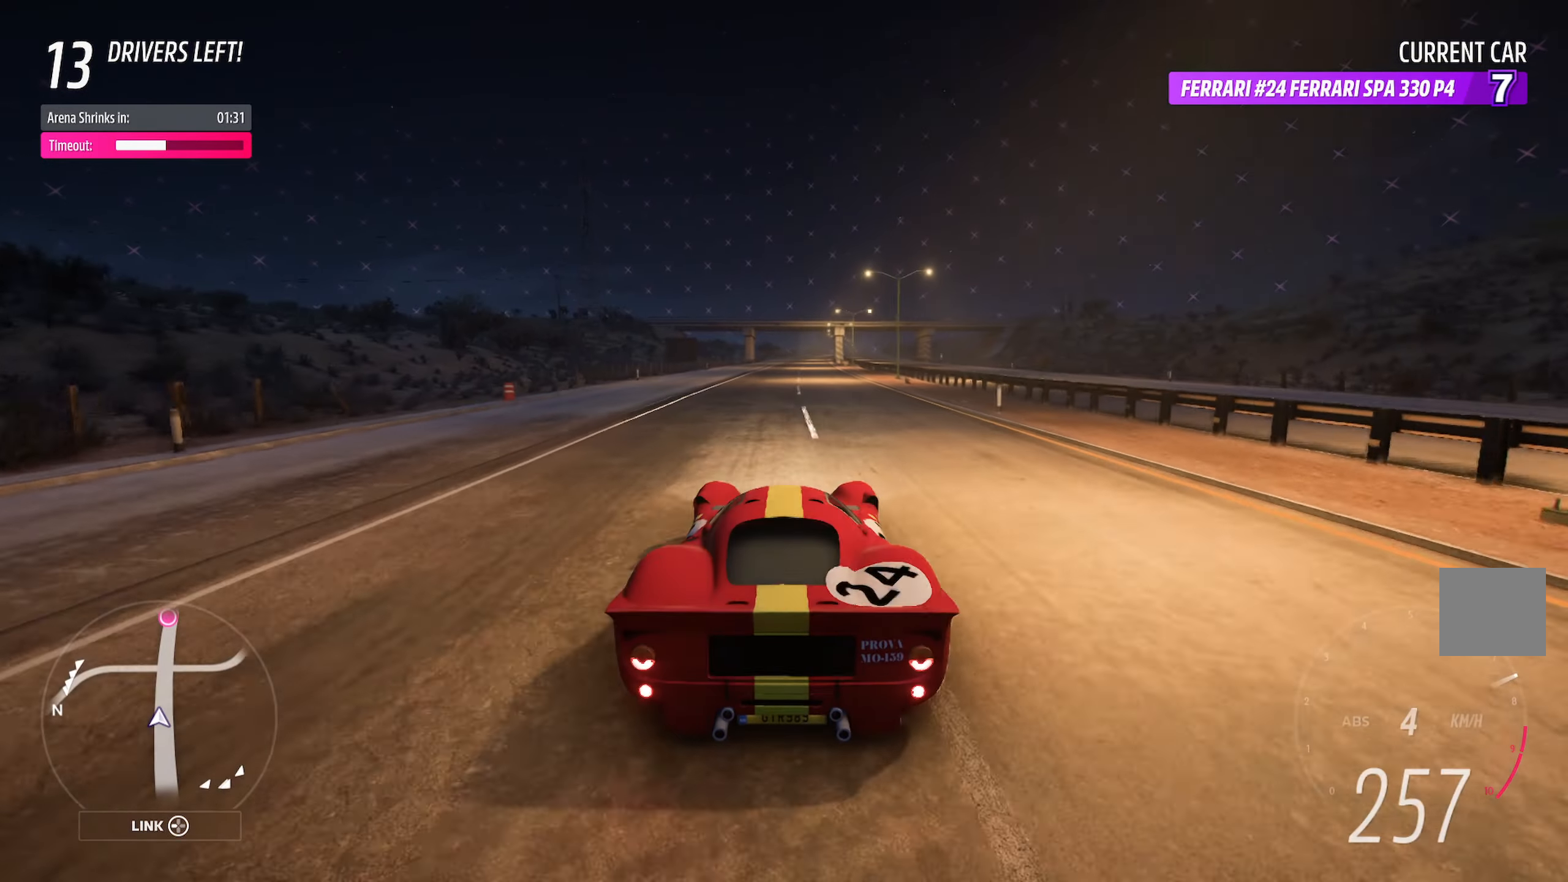
{"buttons": ["A"], "left_stick": "right", "right_stick": "center", "events": [[133, "left_stick", "center"], [467, "left_stick", "right"]]}
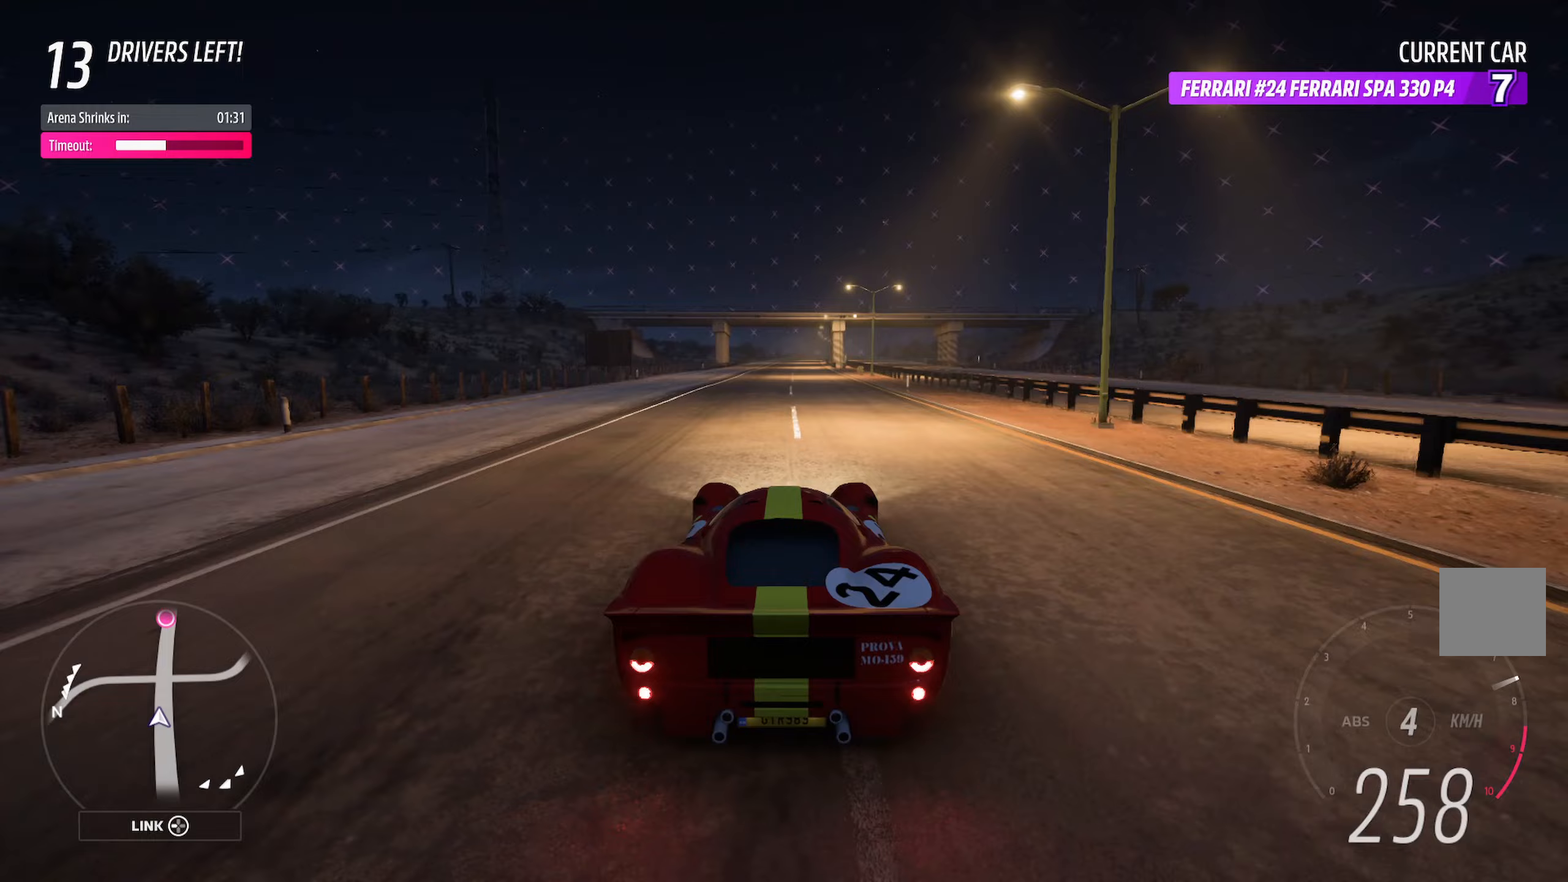
{"buttons": ["A"], "left_stick": "center", "right_stick": "center", "events": [[100, "left_stick", "center"], [350, "left_stick", "left"], [500, "left_stick", "center"]]}
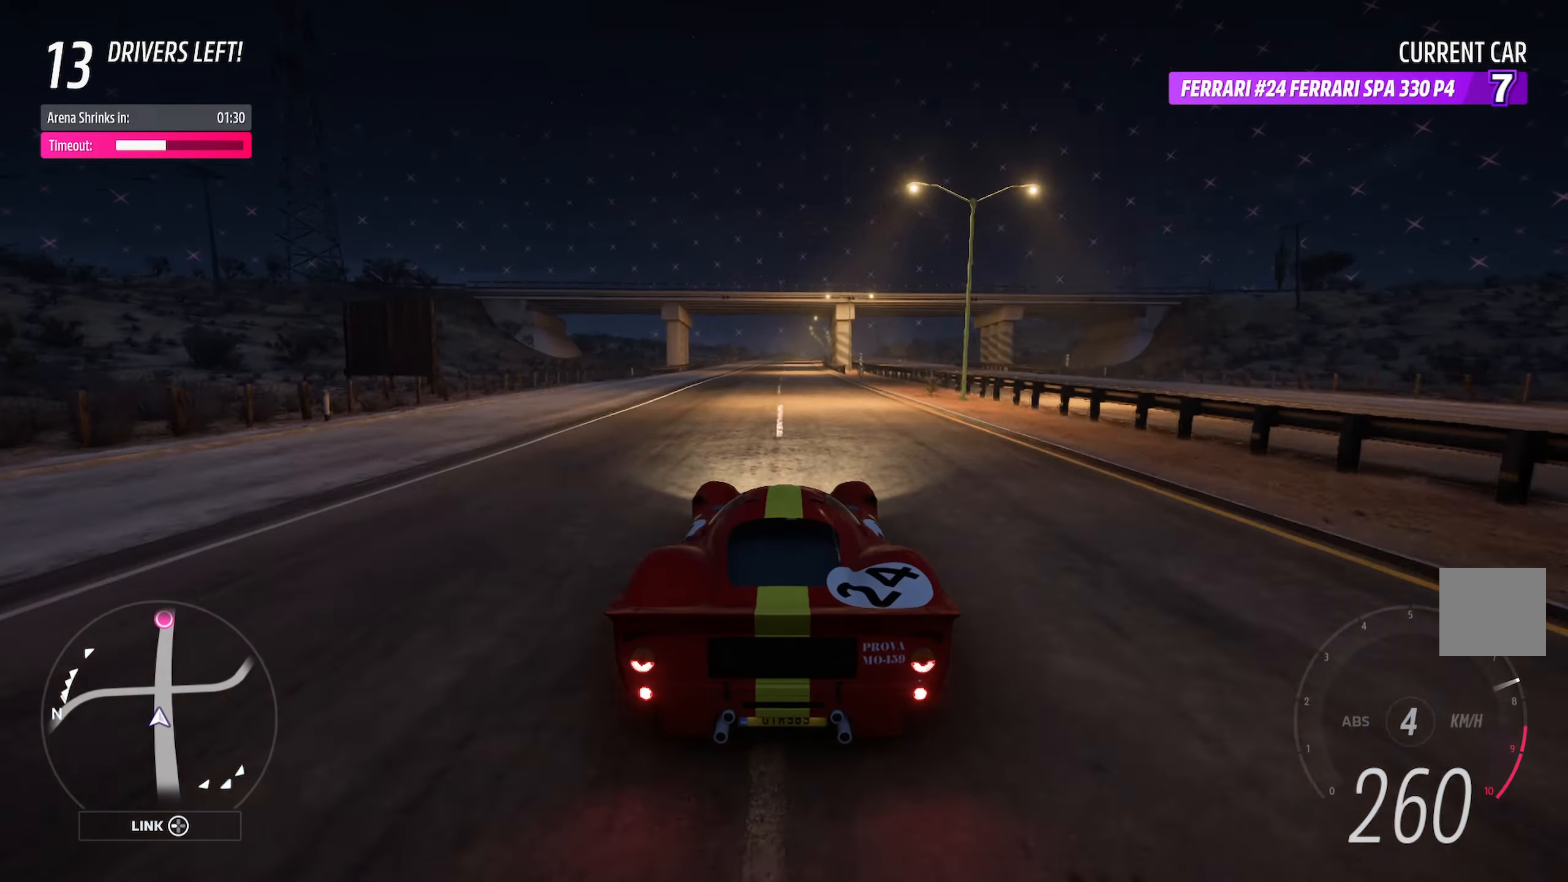
{"buttons": ["A"], "left_stick": "center", "right_stick": "center", "events": [[217, "left_stick", "right"], [283, "left_stick", "center"]]}
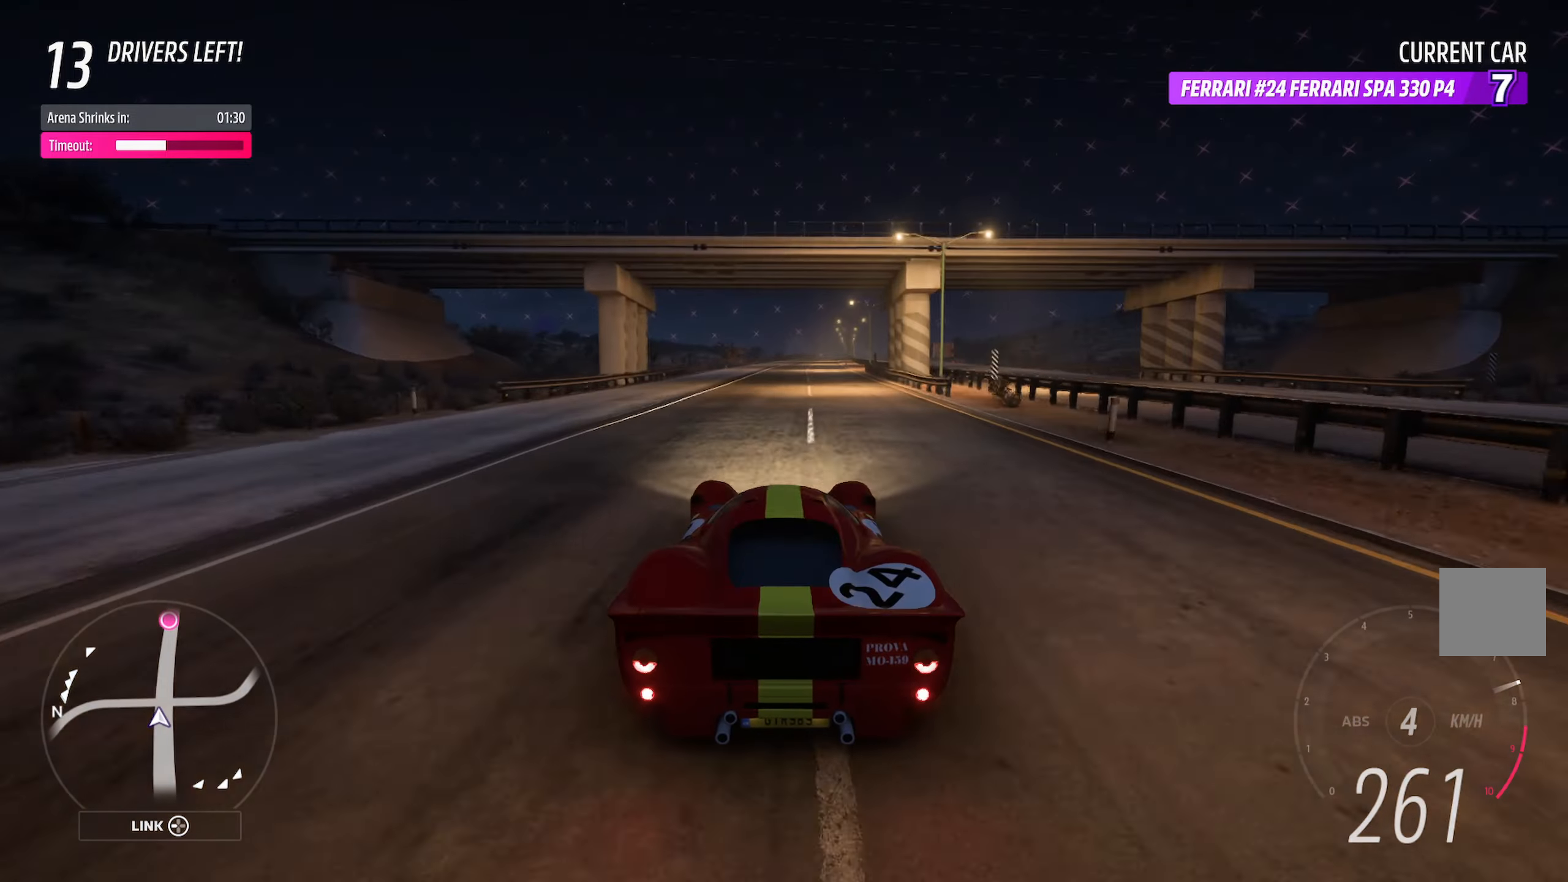
{"buttons": ["A"], "left_stick": "center", "right_stick": "center", "events": [[17, "left_stick", "right"], [133, "left_stick", "center"]]}
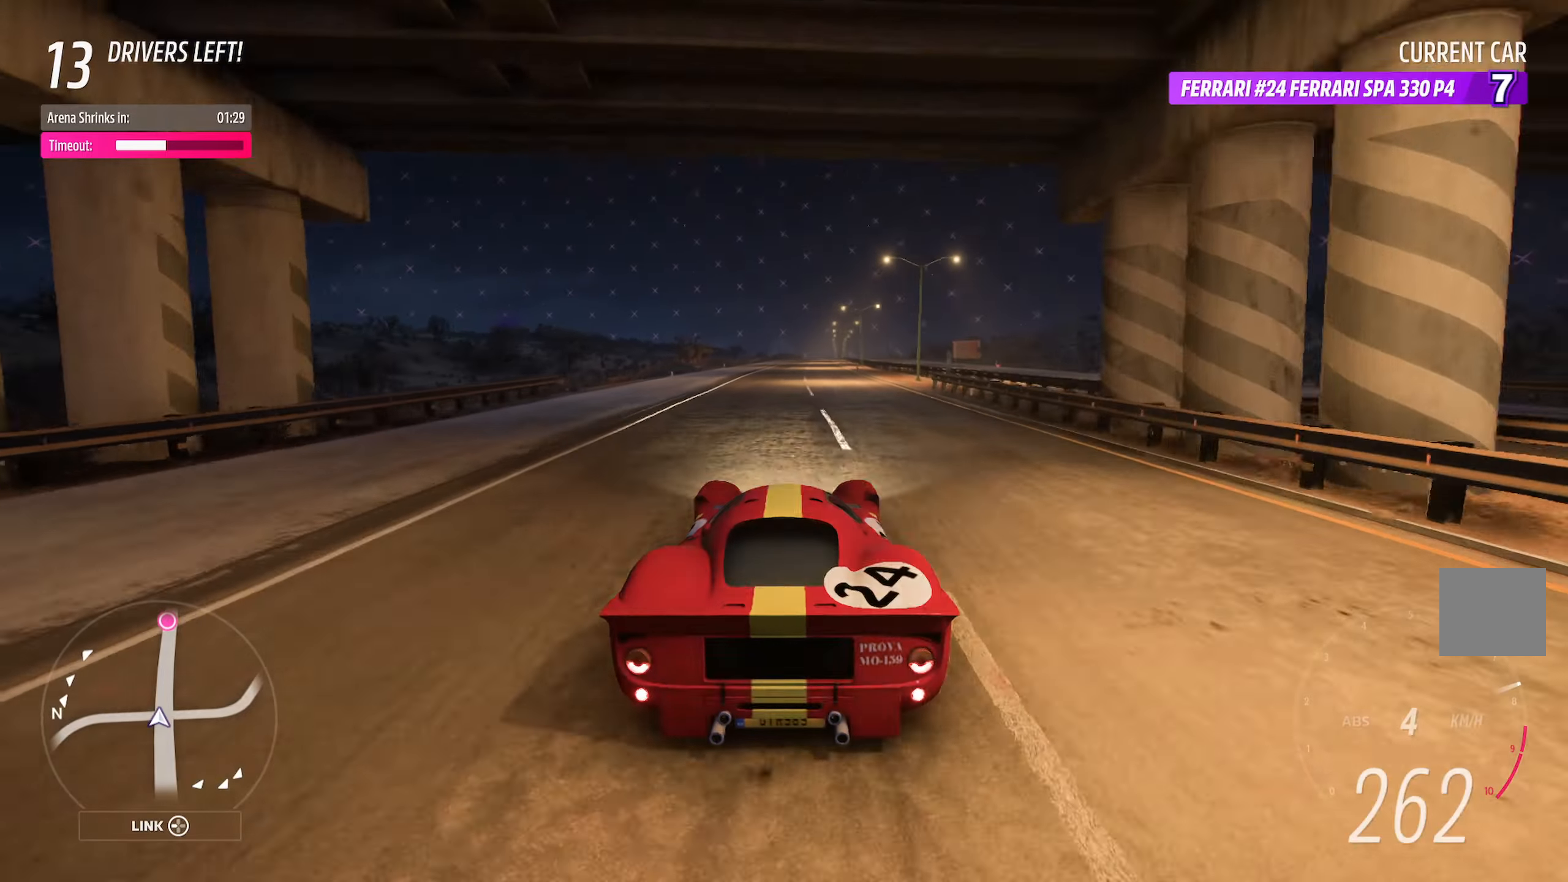
{"buttons": ["A"], "left_stick": "center", "right_stick": "center", "events": []}
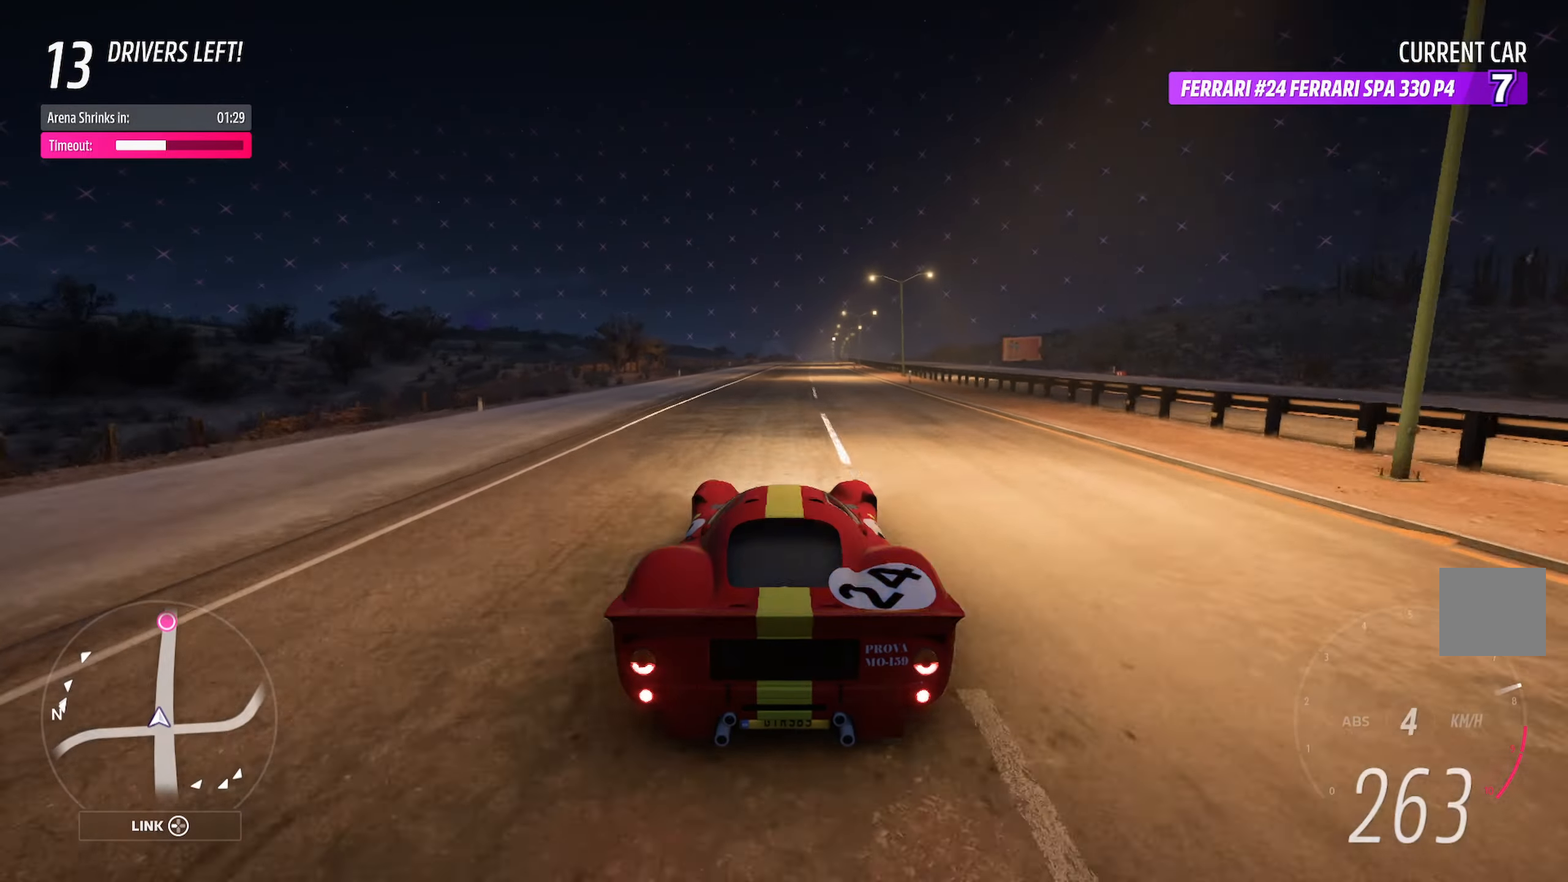
{"buttons": ["A"], "left_stick": "center", "right_stick": "center", "events": [[167, "left_stick", "right"], [333, "left_stick", "center"]]}
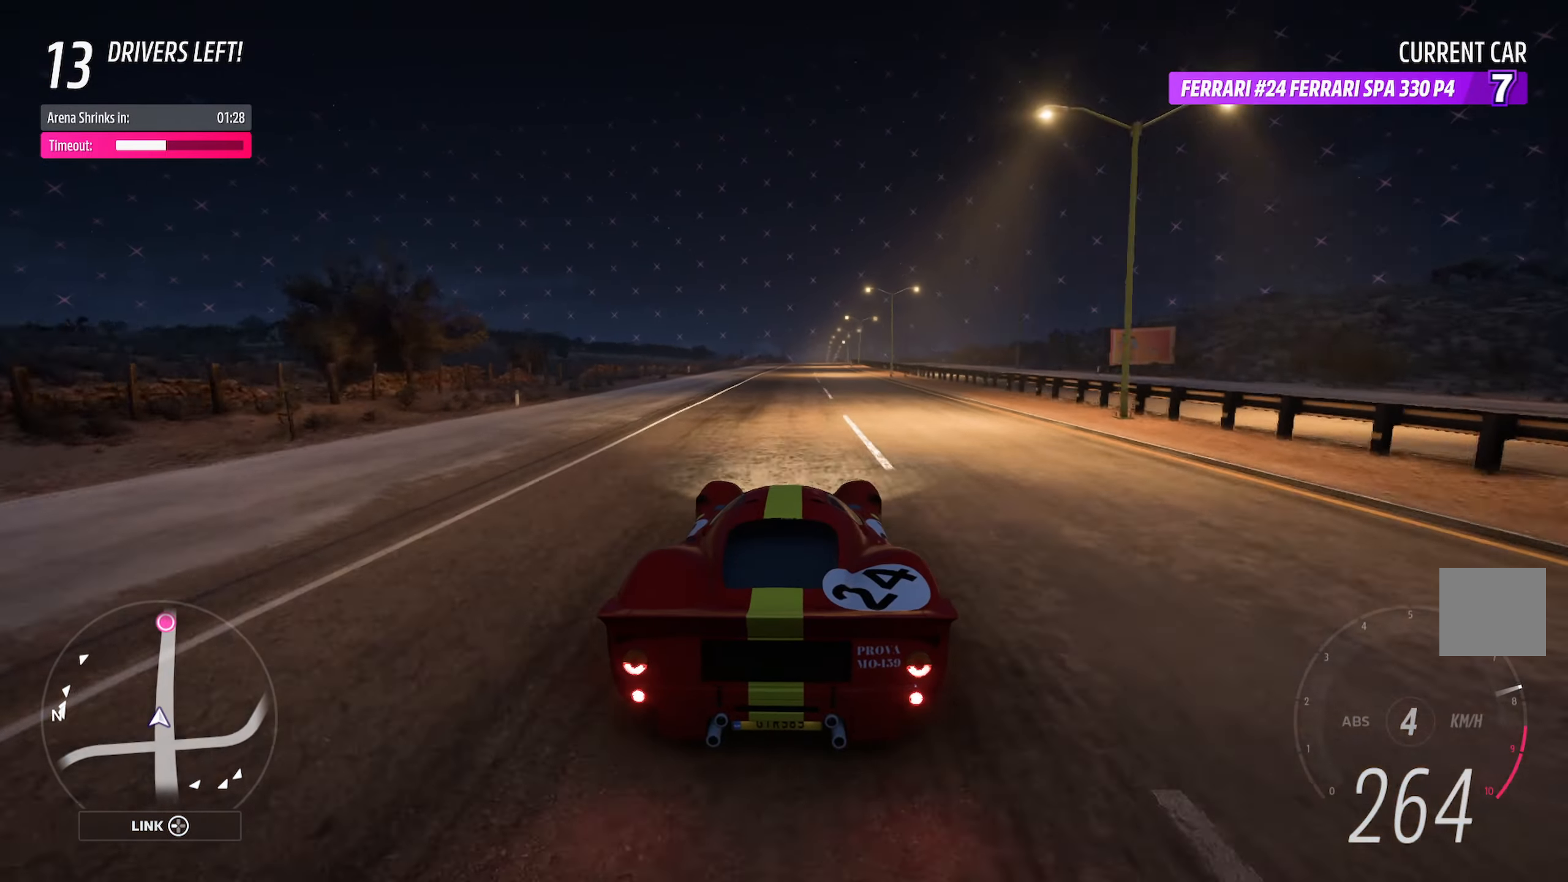
{"buttons": ["A"], "left_stick": "center", "right_stick": "center", "events": [[133, "left_stick", "right"], [250, "left_stick", "center"]]}
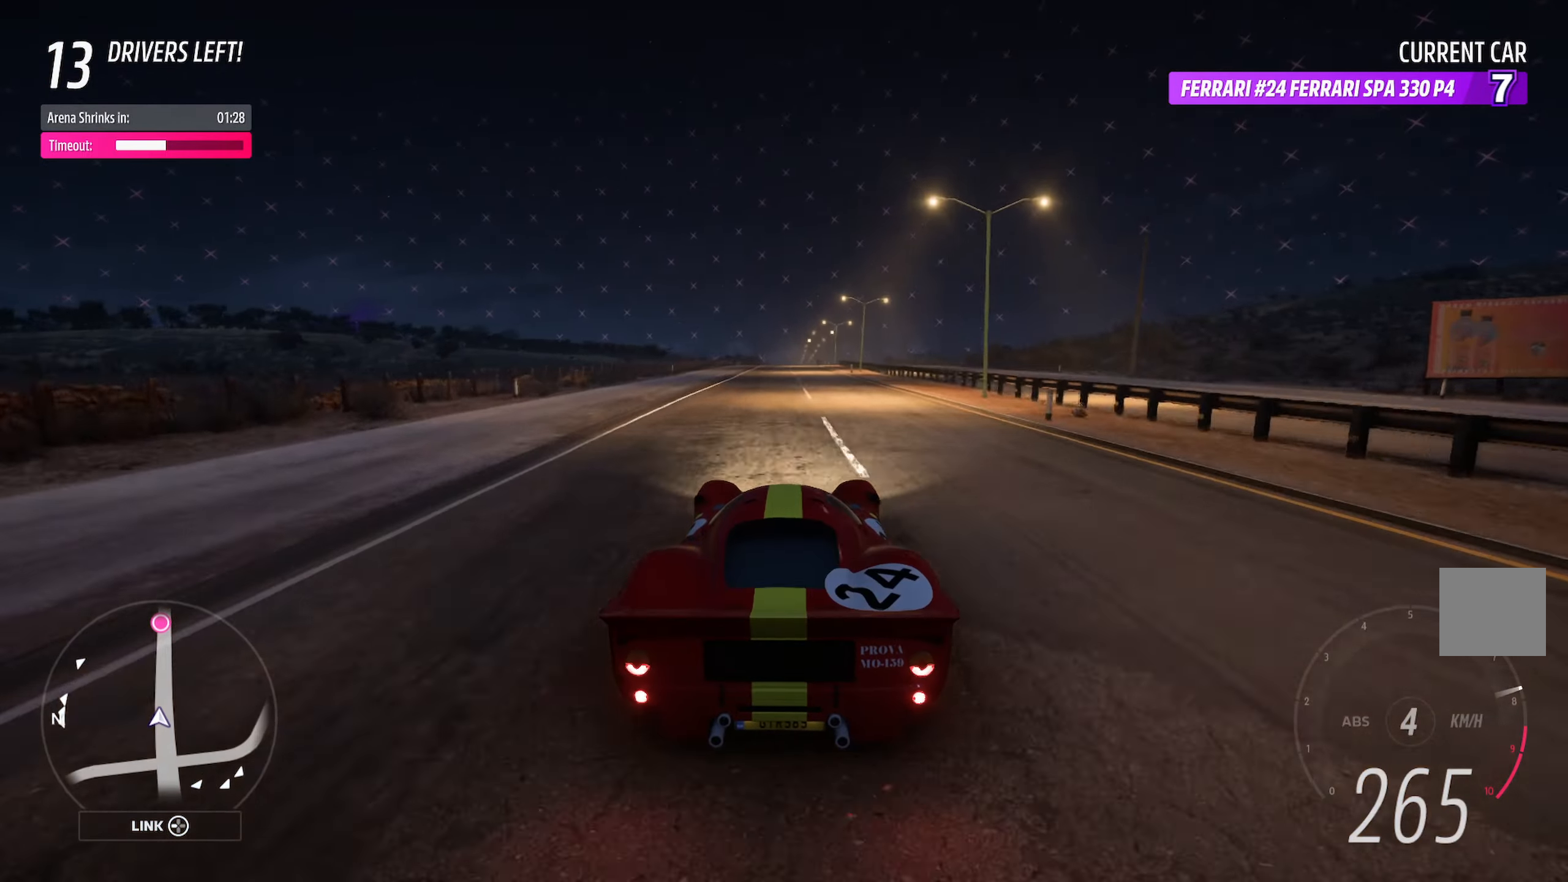
{"buttons": ["A"], "left_stick": "center", "right_stick": "center", "events": []}
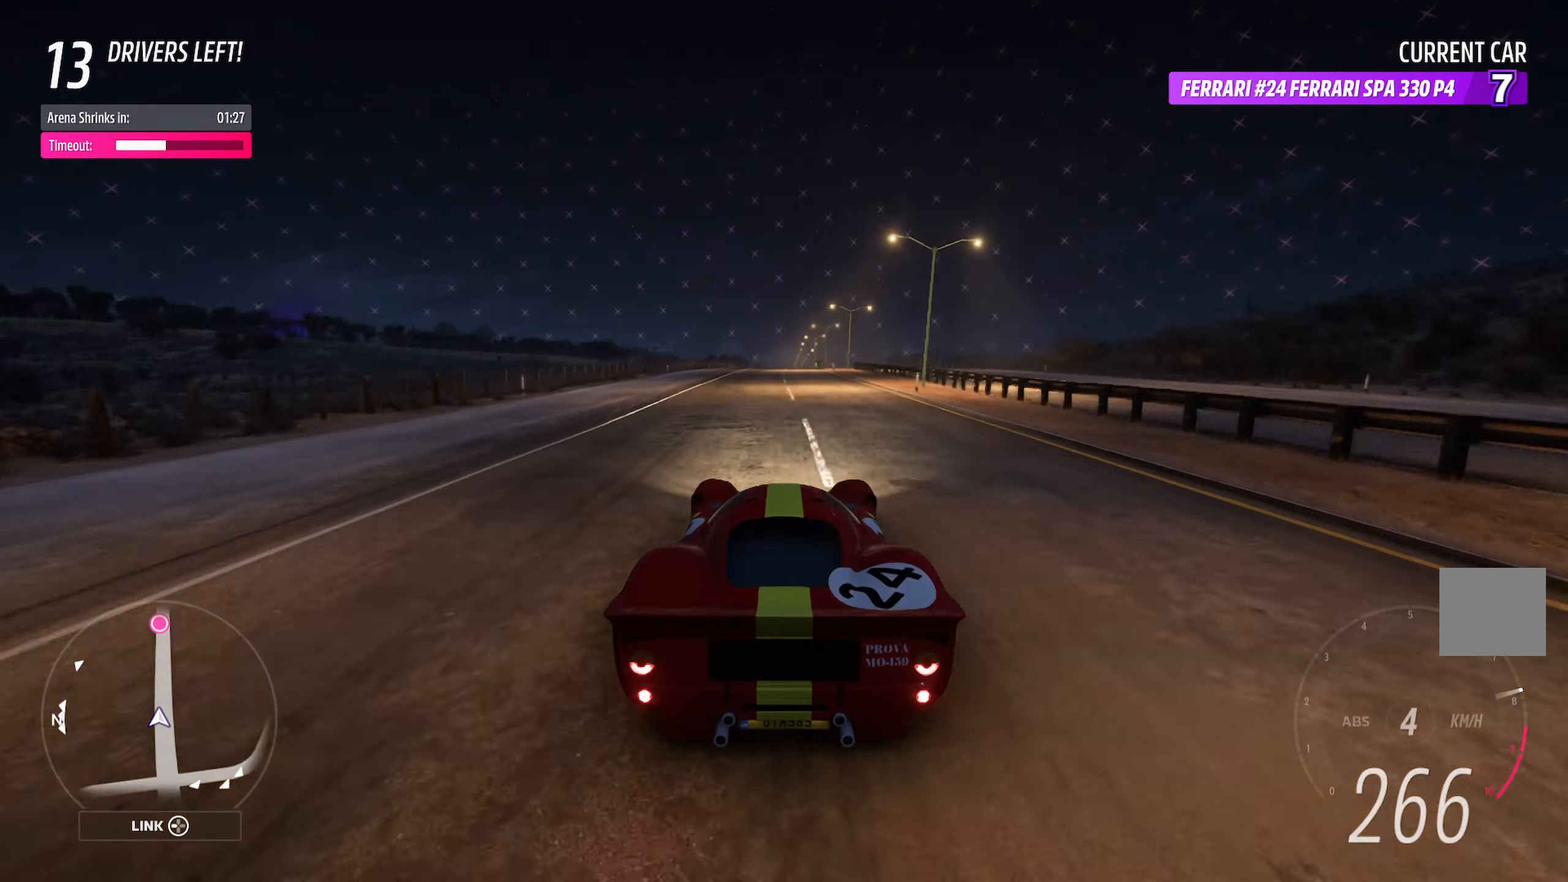
{"buttons": ["A"], "left_stick": "center", "right_stick": "center", "events": [[267, "left_stick", "left"], [483, "left_stick", "center"]]}
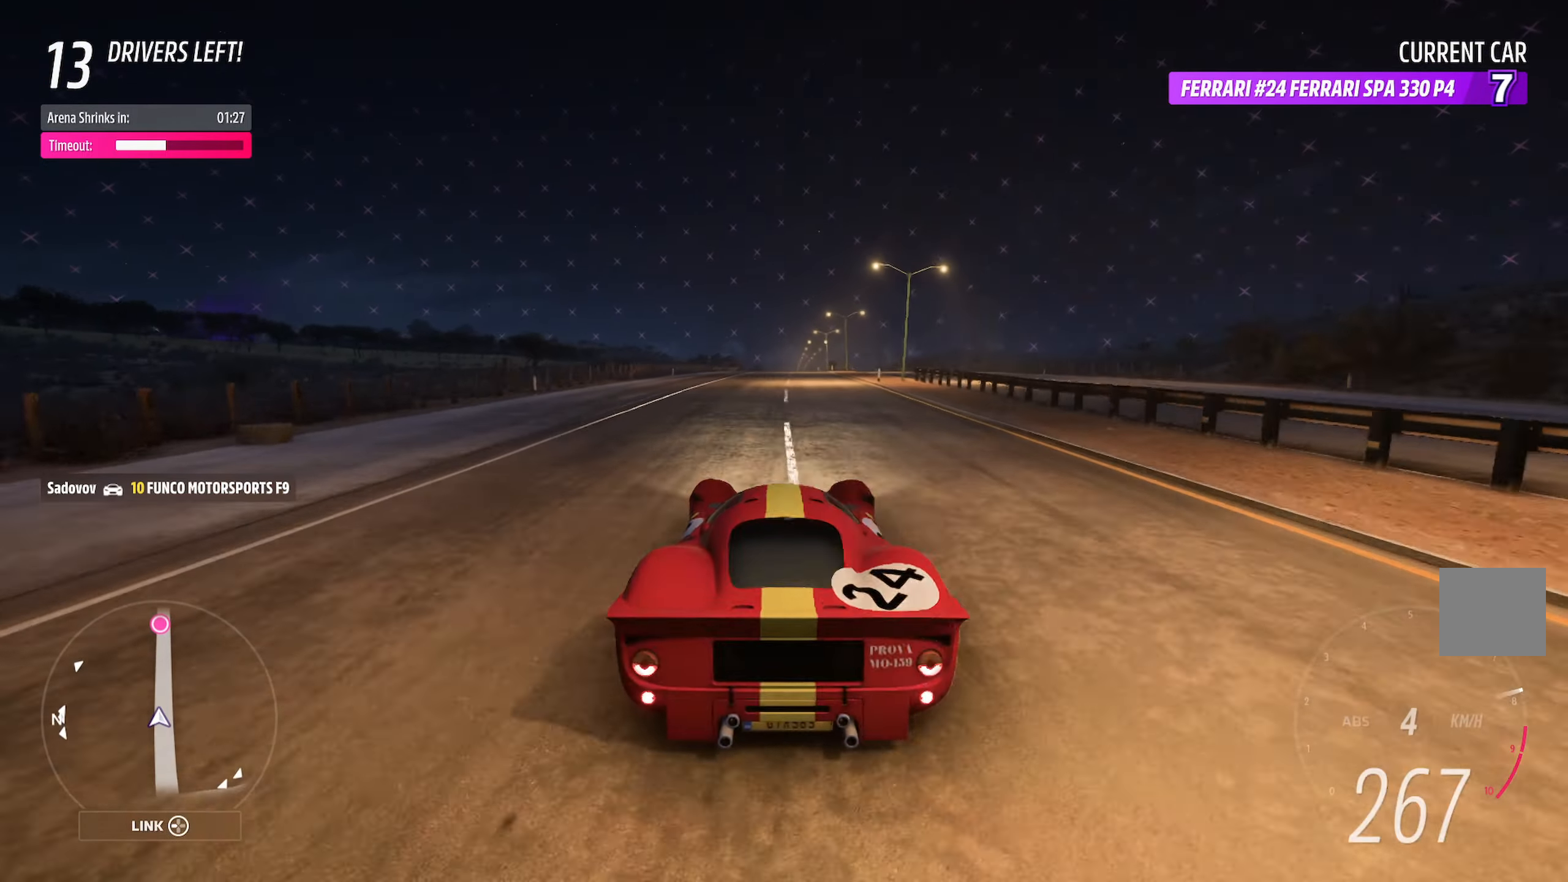
{"buttons": ["A"], "left_stick": "center", "right_stick": "center", "events": [[350, "left_stick", "right"], [417, "left_stick", "center"]]}
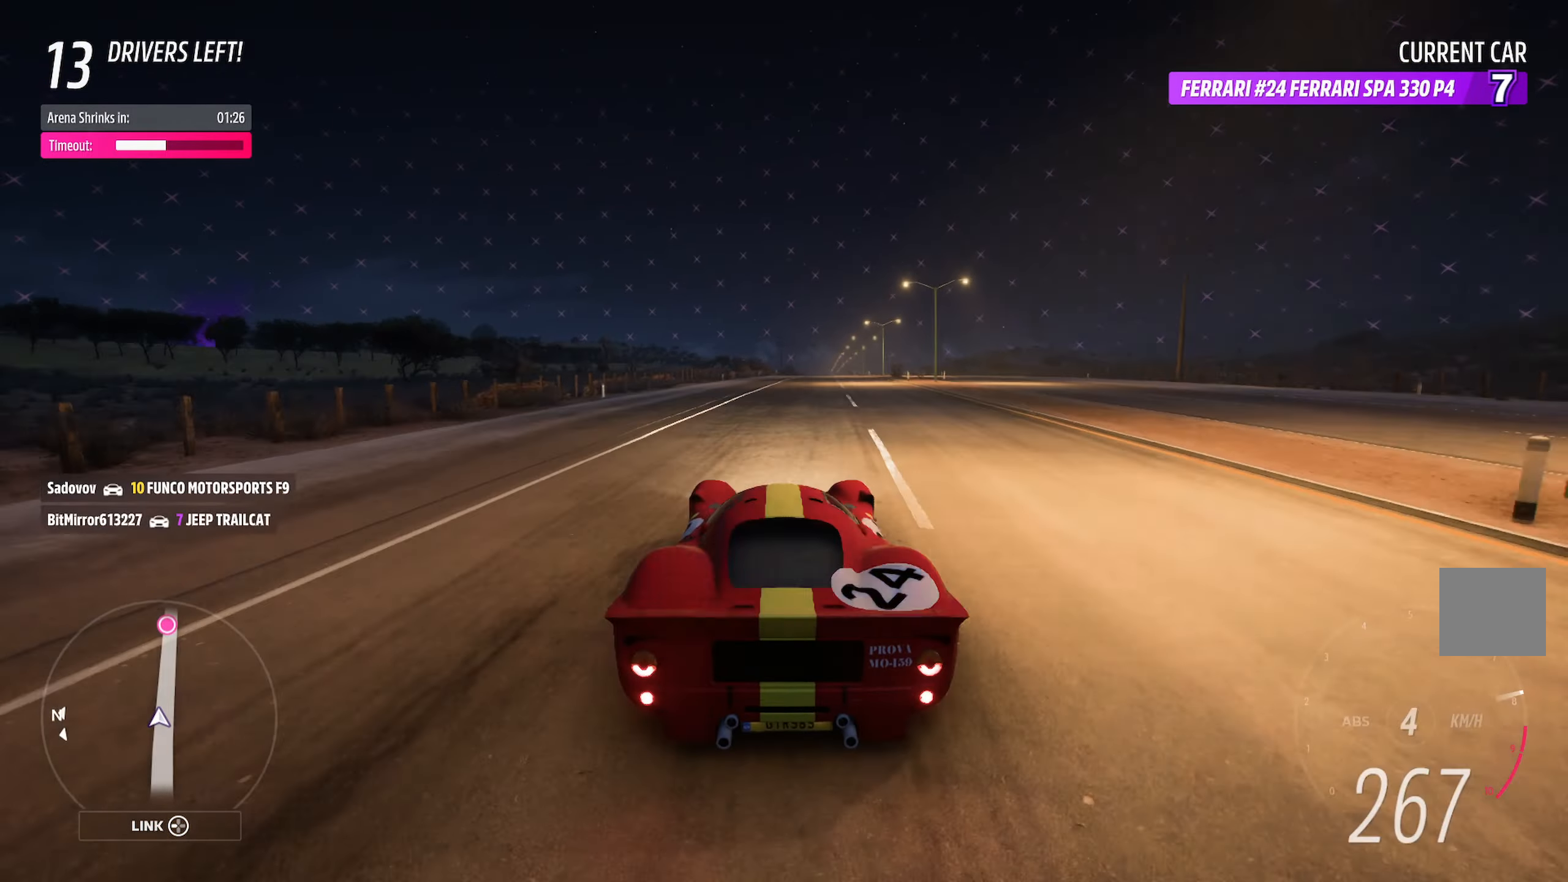
{"buttons": ["A"], "left_stick": "center", "right_stick": "center", "events": [[83, "left_stick", "right"], [233, "left_stick", "center"], [333, "left_stick", "right"], [483, "left_stick", "center"]]}
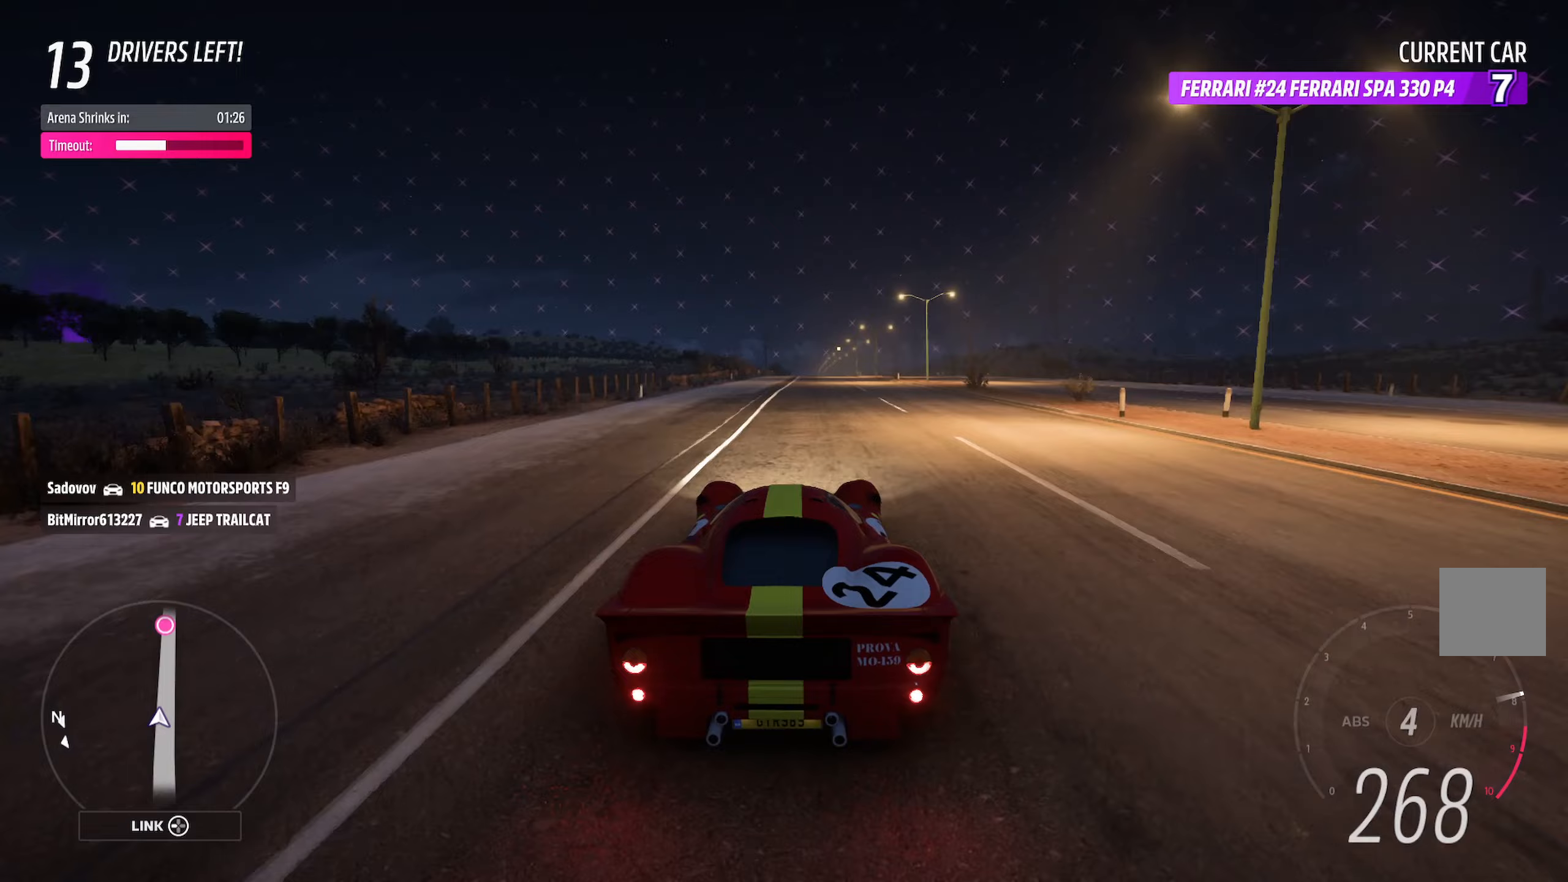
{"buttons": ["A"], "left_stick": "center", "right_stick": "center", "events": []}
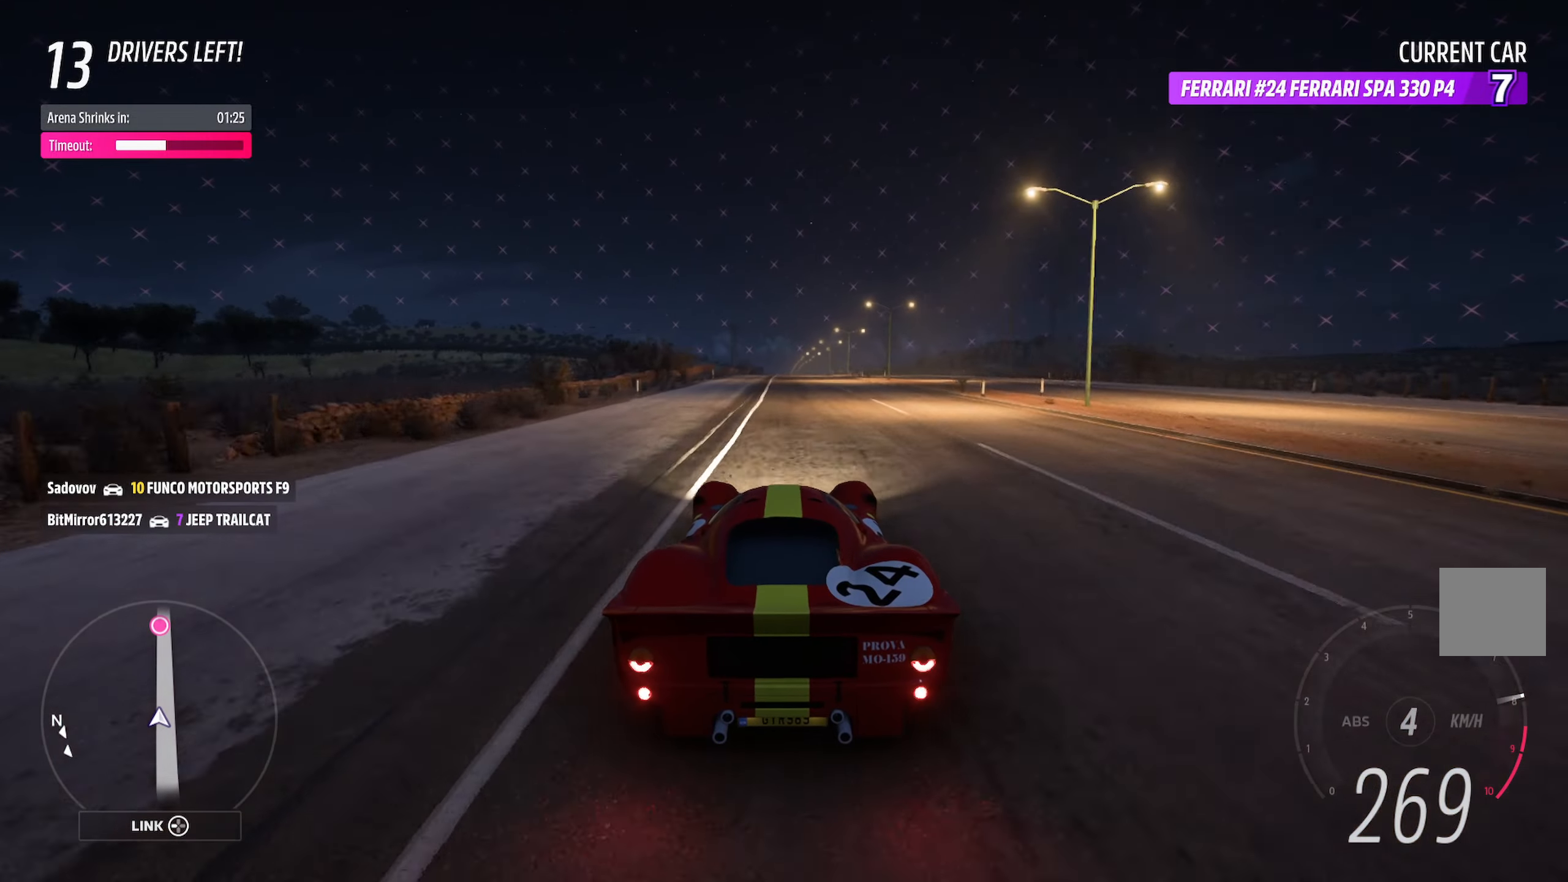
{"buttons": ["A", "L1"], "left_stick": "center", "right_stick": "center", "events": [[450, "L1", "down"]]}
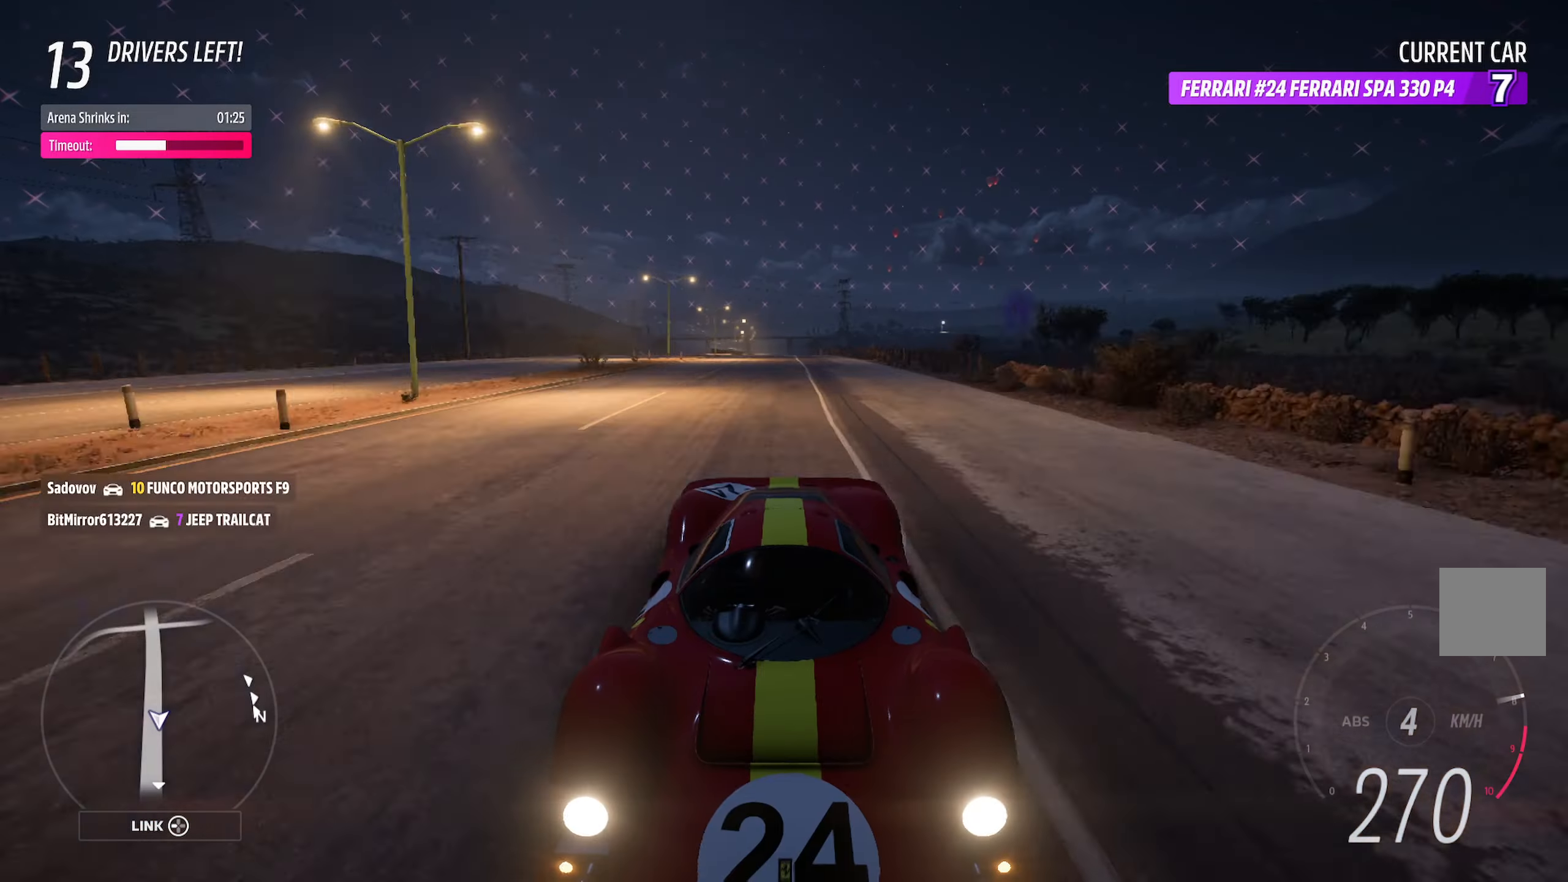
{"buttons": ["A"], "left_stick": "center", "right_stick": "center", "events": [[333, "L1", "up"]]}
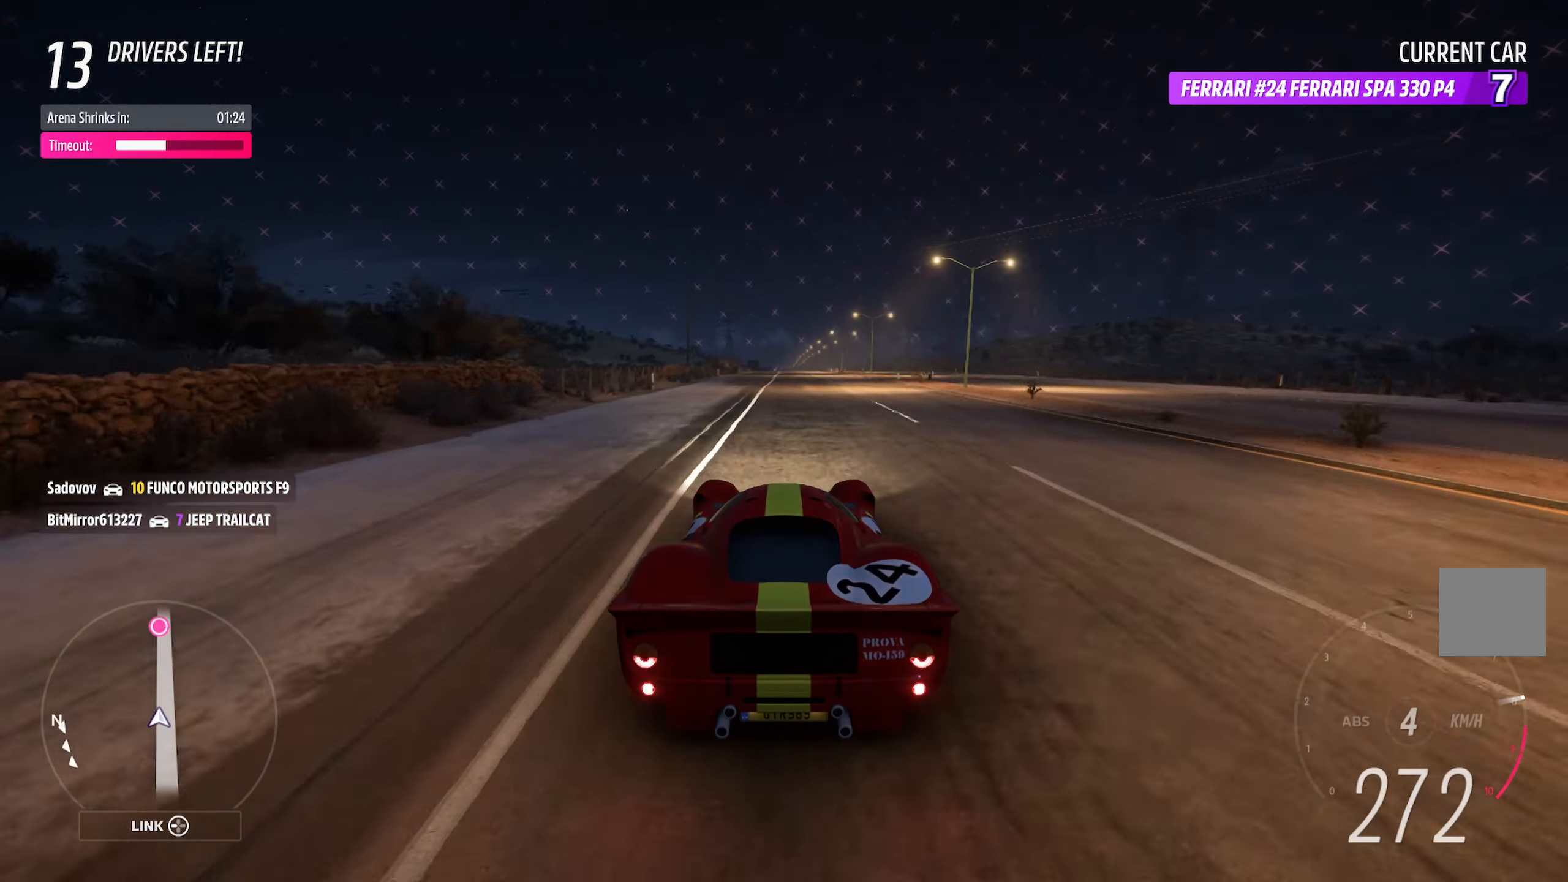
{"buttons": ["A"], "left_stick": "center", "right_stick": "center", "events": [[300, "left_stick", "left"], [450, "left_stick", "center"]]}
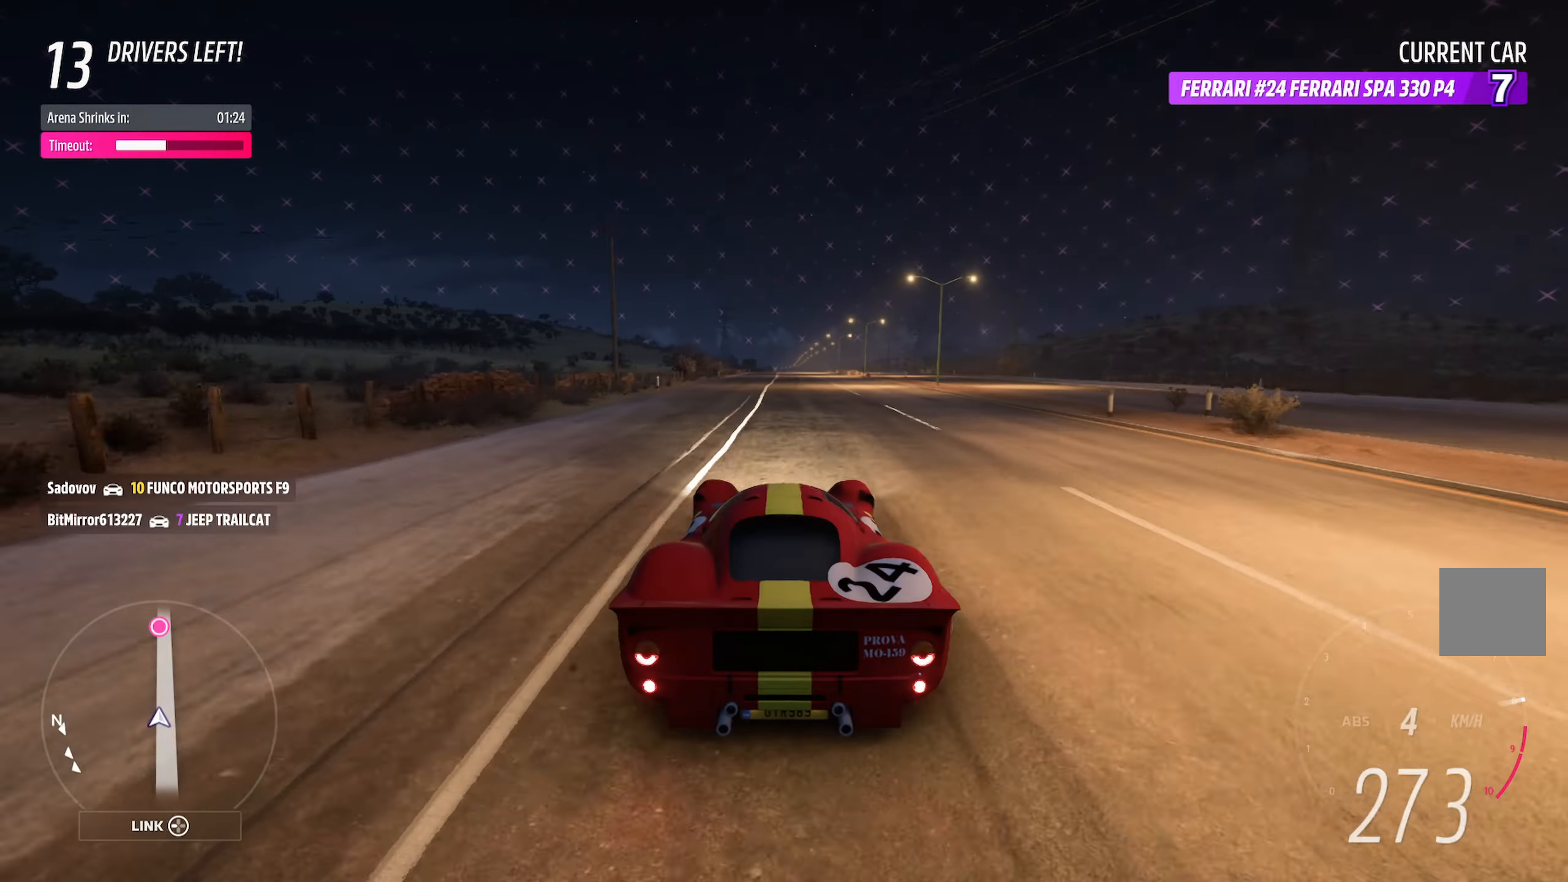
{"buttons": ["A"], "left_stick": "center", "right_stick": "center", "events": []}
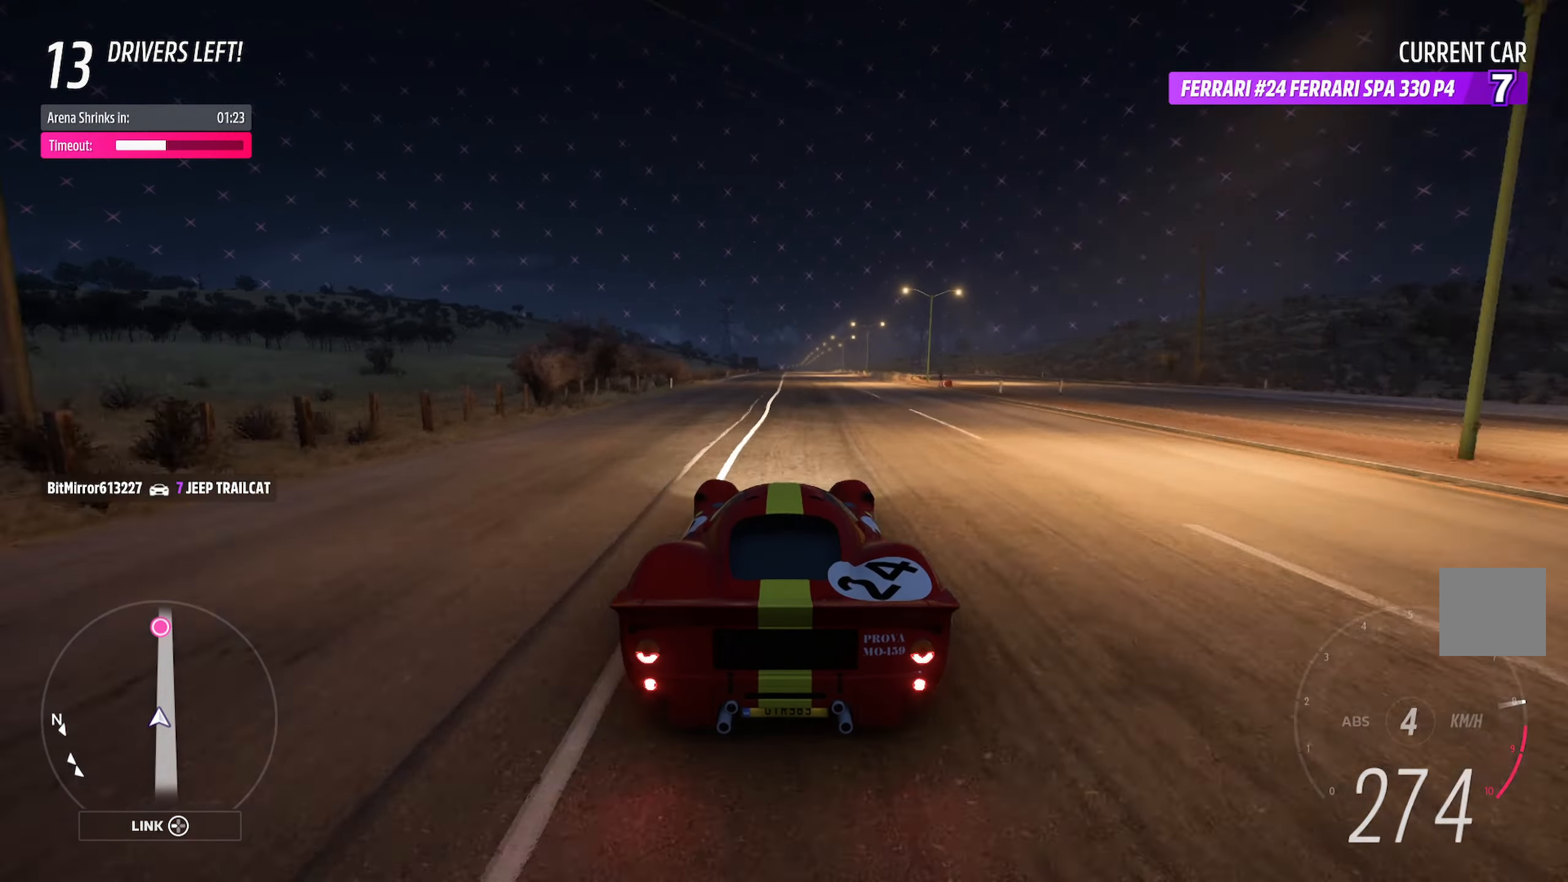
{"buttons": ["A"], "left_stick": "center", "right_stick": "center", "events": [[83, "left_stick", "left"], [250, "left_stick", "center"]]}
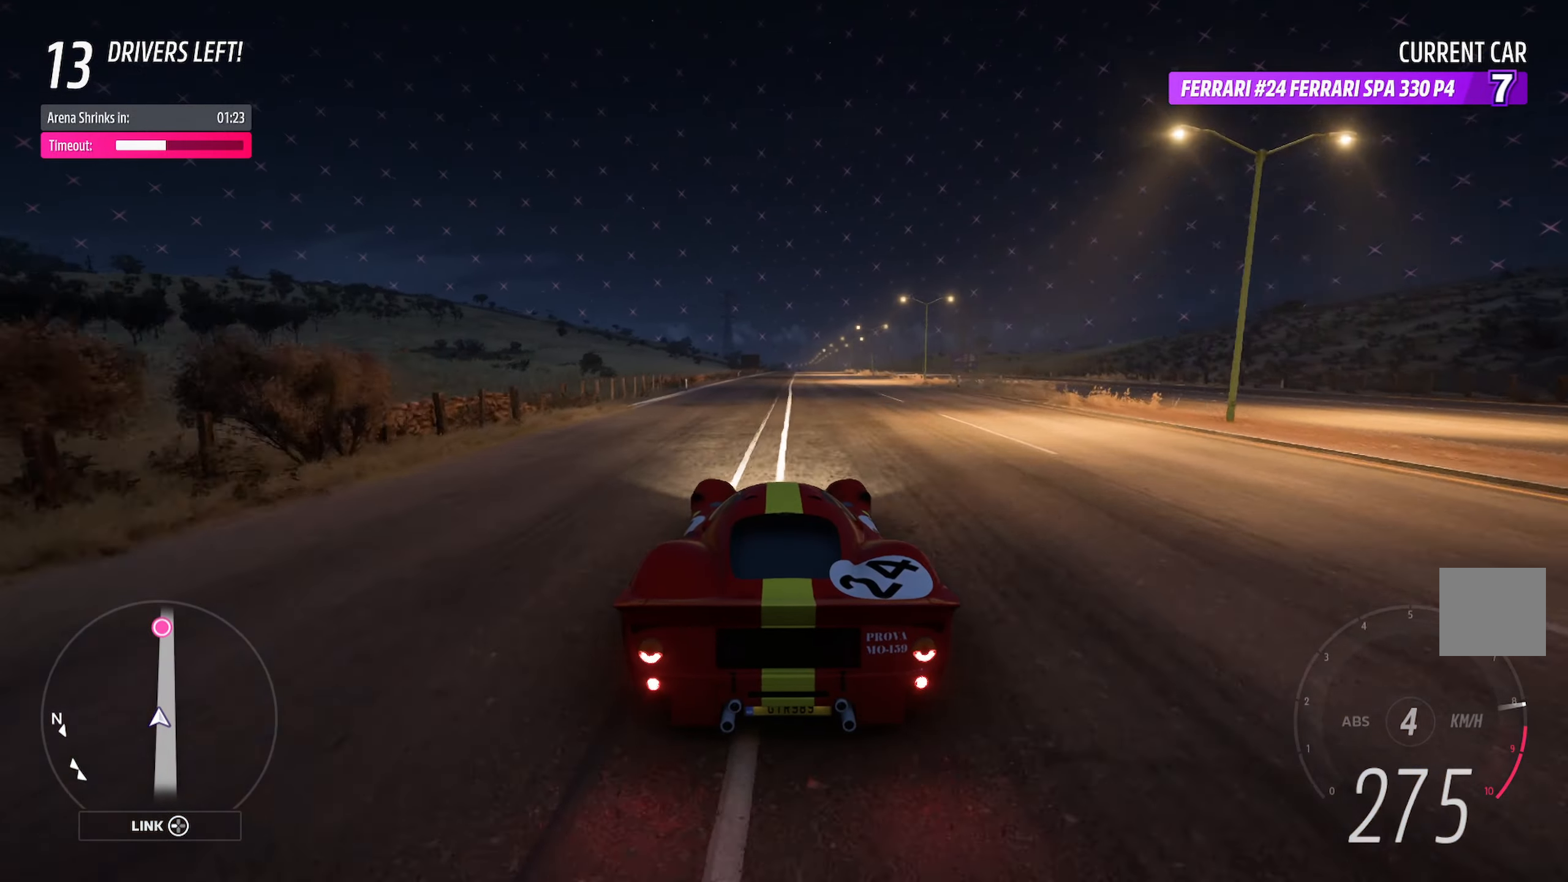
{"buttons": ["A"], "left_stick": "left", "right_stick": "center", "events": [[33, "left_stick", "right"], [133, "left_stick", "center"], [400, "left_stick", "left"]]}
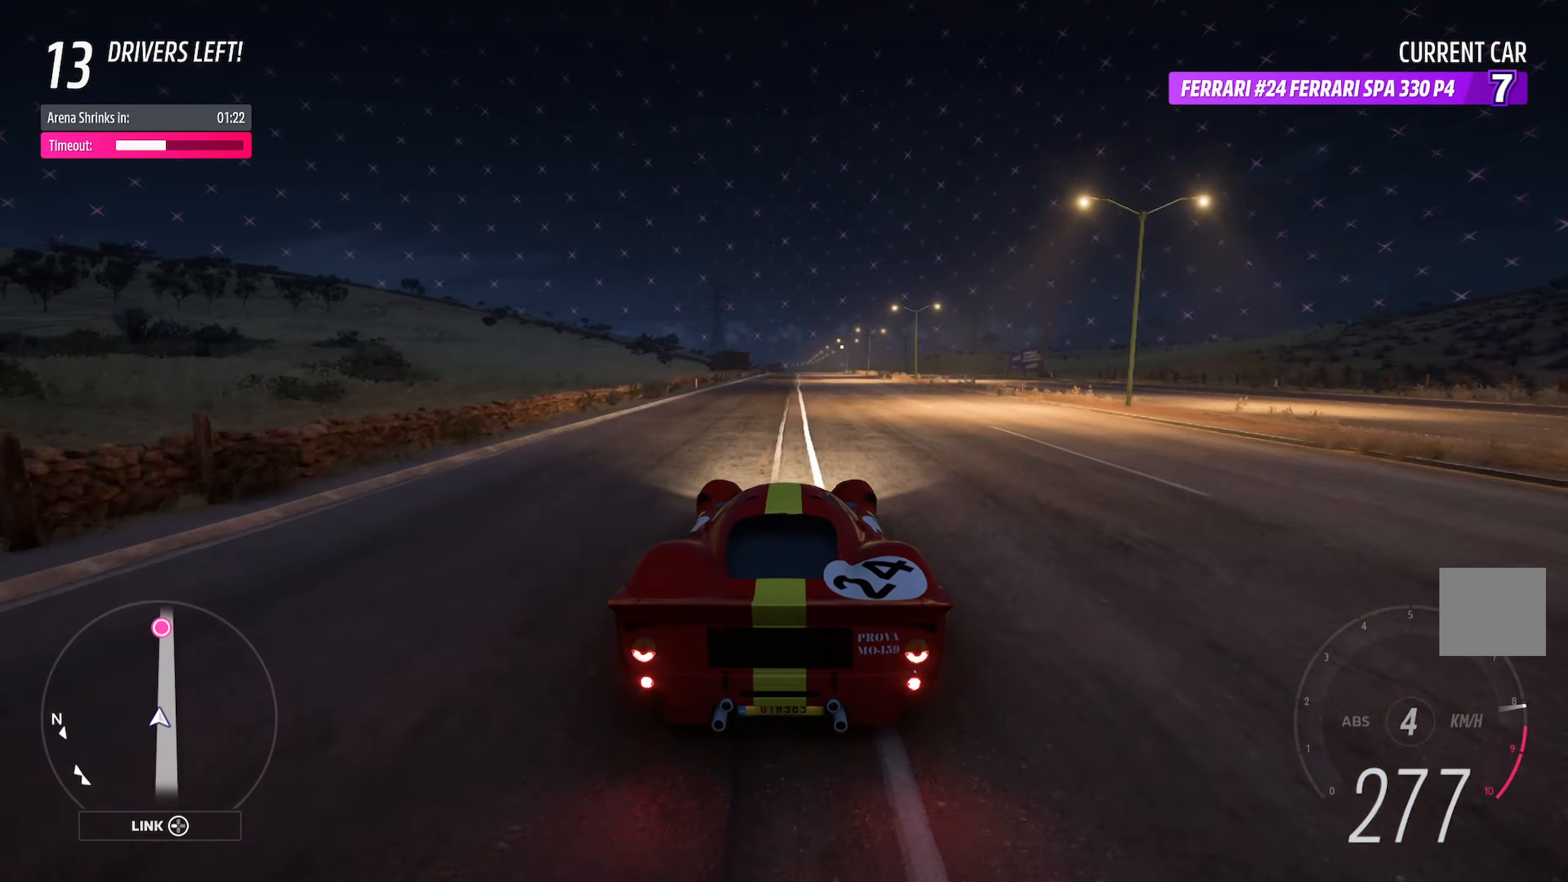
{"buttons": ["A"], "left_stick": "center", "right_stick": "center", "events": [[117, "left_stick", "center"], [350, "left_stick", "right"], [467, "left_stick", "center"]]}
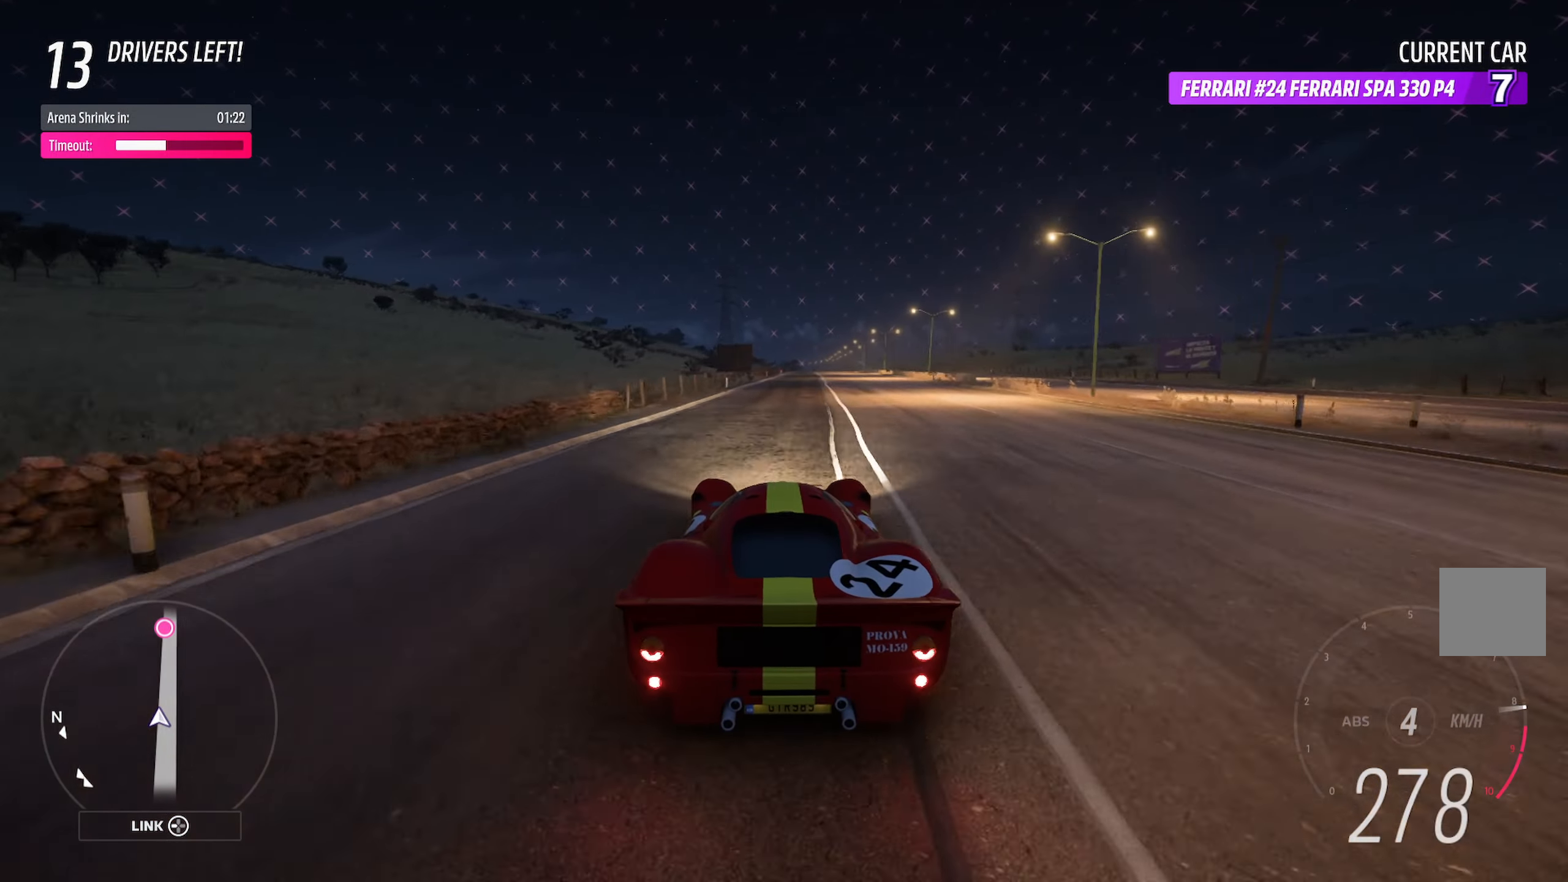
{"buttons": ["A", "R2"], "left_stick": "center", "right_stick": "center", "events": [[200, "left_stick", "right"], [350, "left_stick", "center"], [417, "R2", "down"]]}
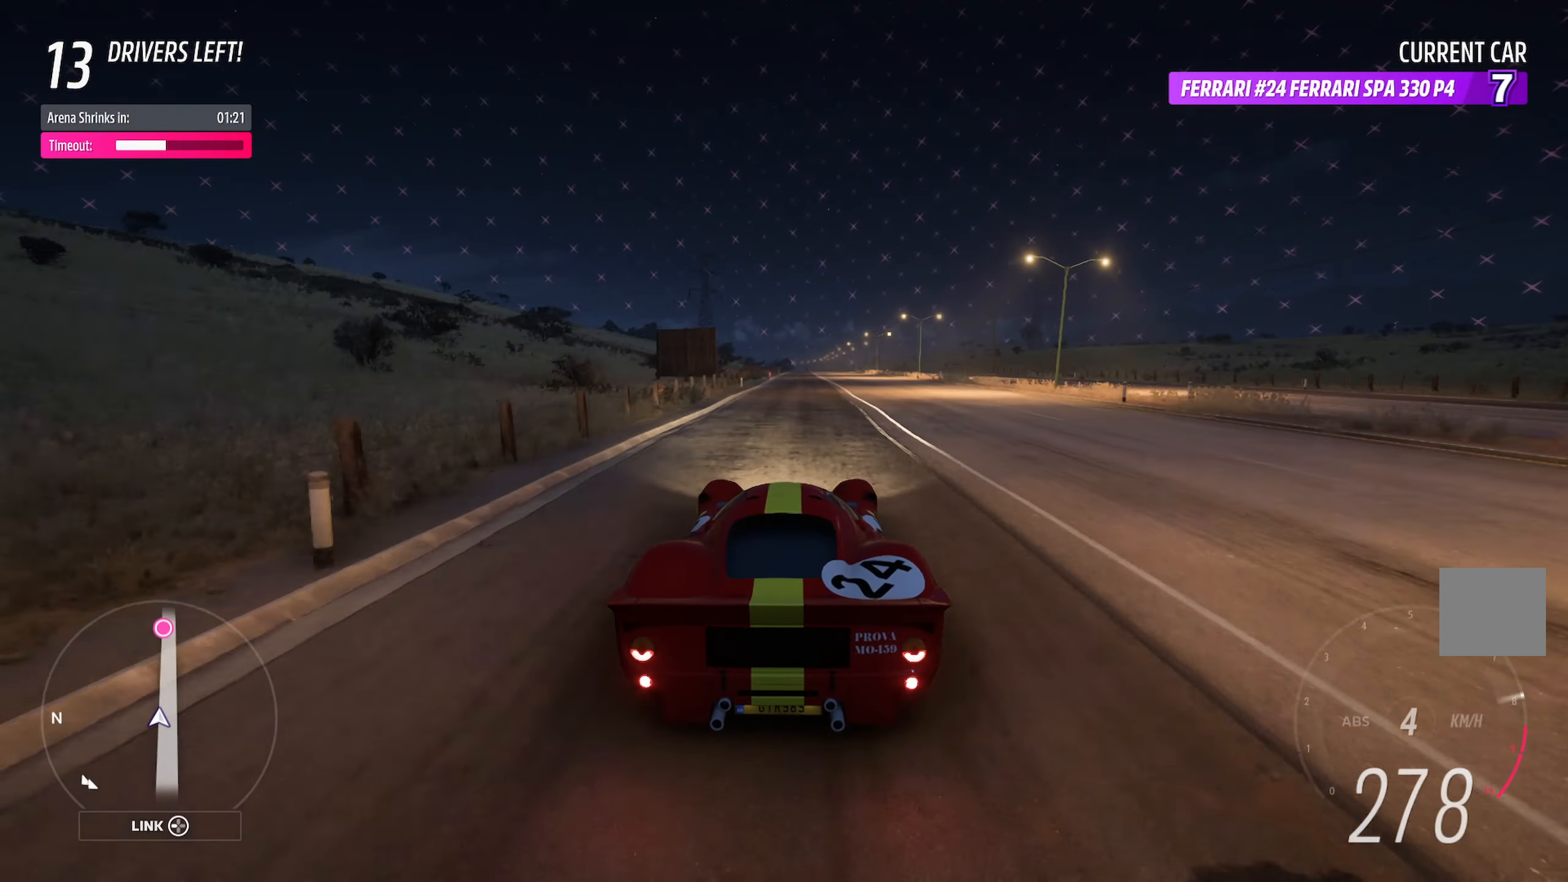
{"buttons": ["A"], "left_stick": "center", "right_stick": "center", "events": [[50, "R2", "up"], [283, "left_stick", "right"], [350, "left_stick", "center"]]}